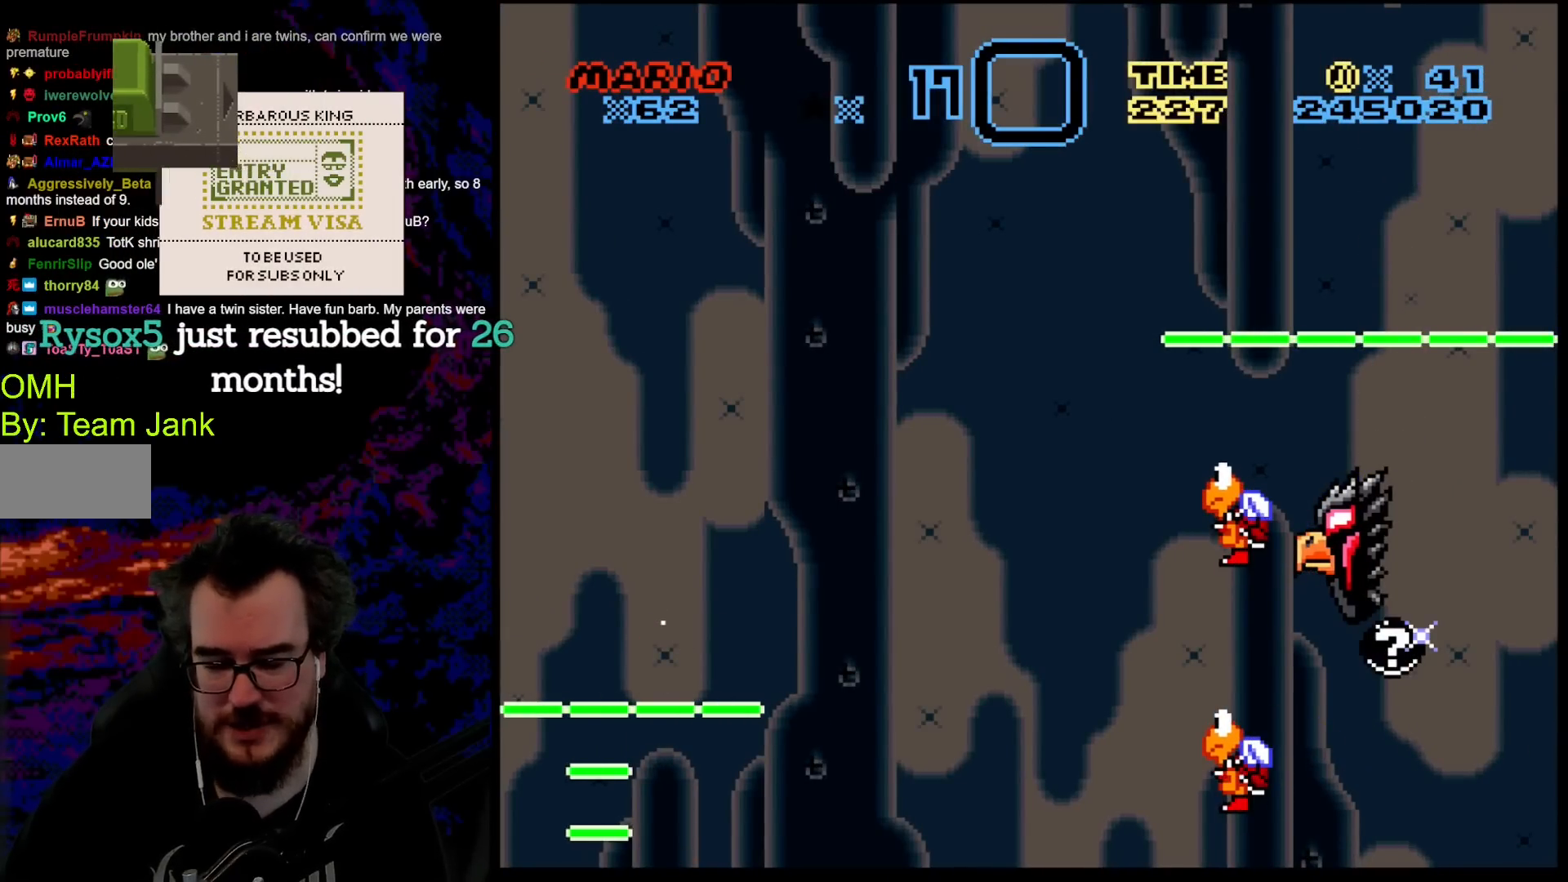
Gameplay with a controller (Nintendo layout); each line is a JSON object with the inputs held at the frame after it. "events" lists button and stick changes between this image and that frame as [ms after this image, input, new state], when the widget could be followed in between. Not read: L3 R3.
{"buttons": [], "events": []}
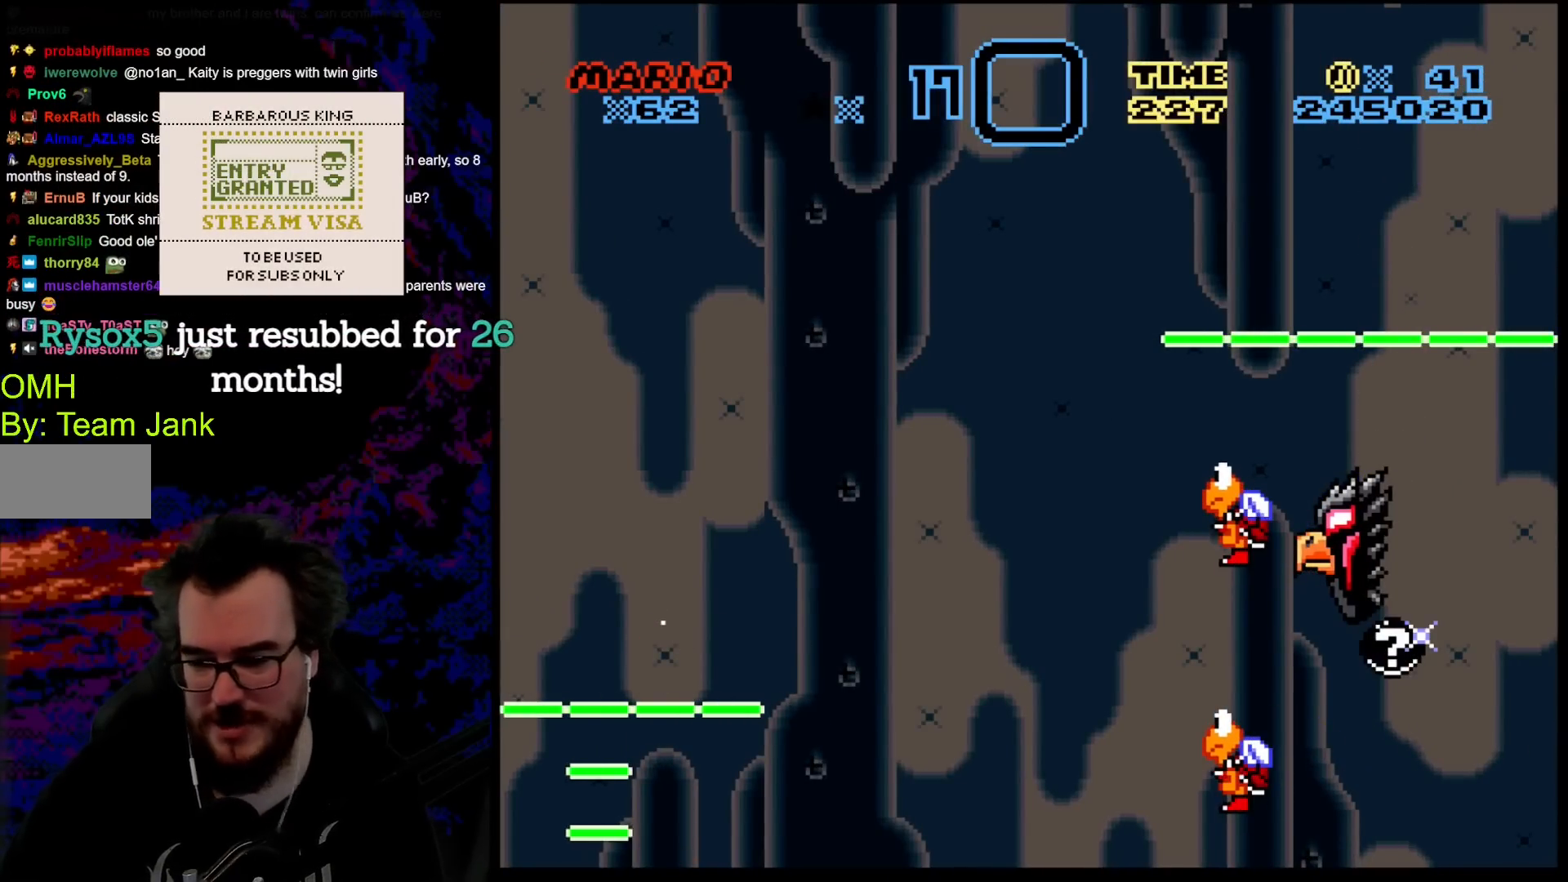
{"buttons": [], "events": []}
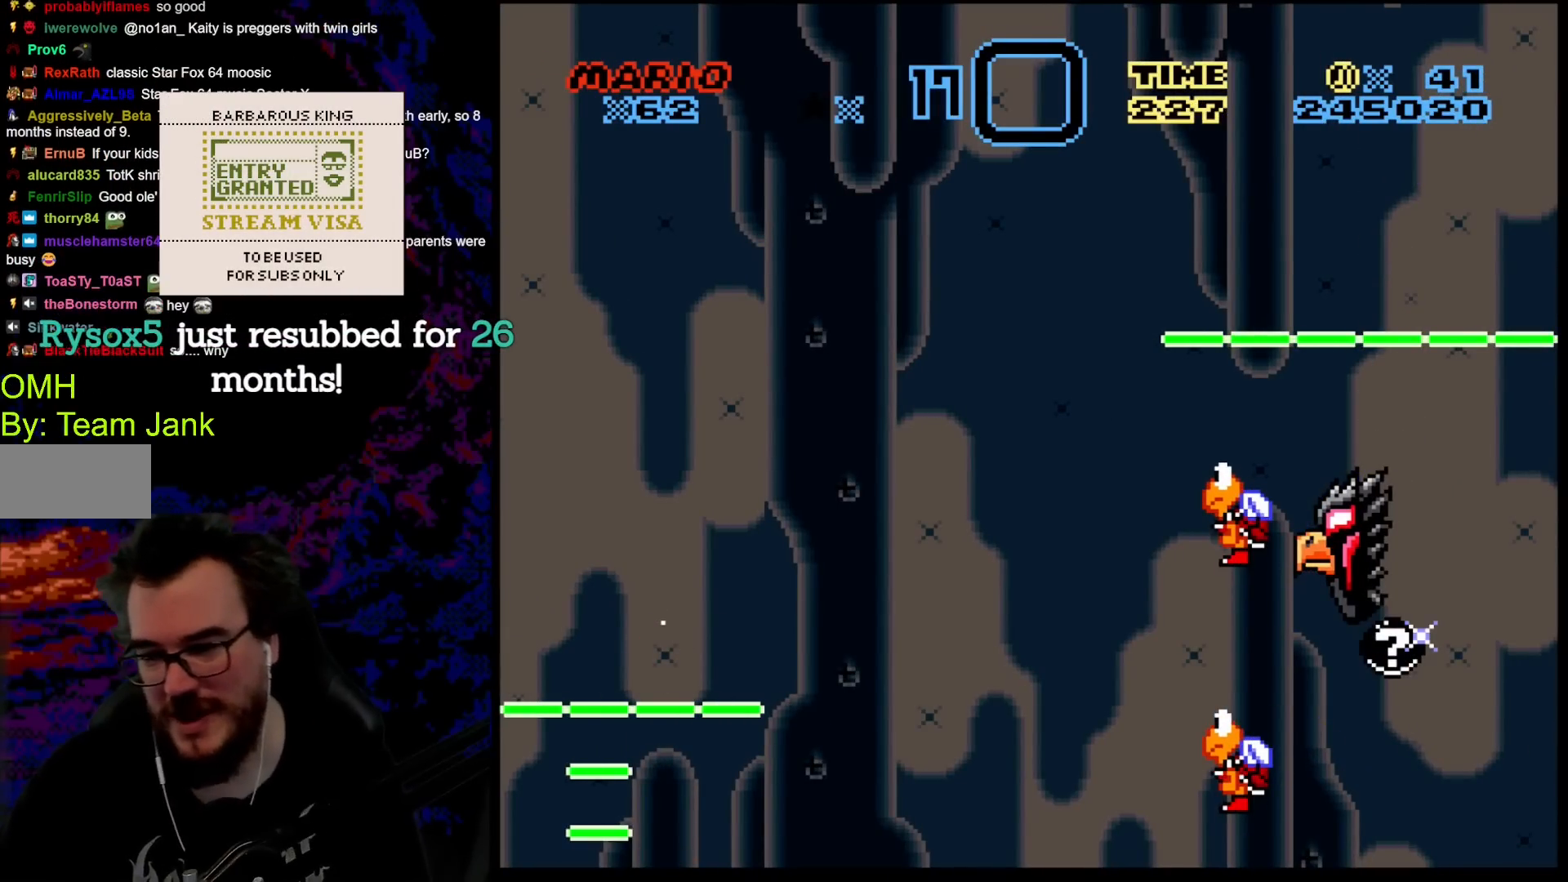
{"buttons": [], "events": []}
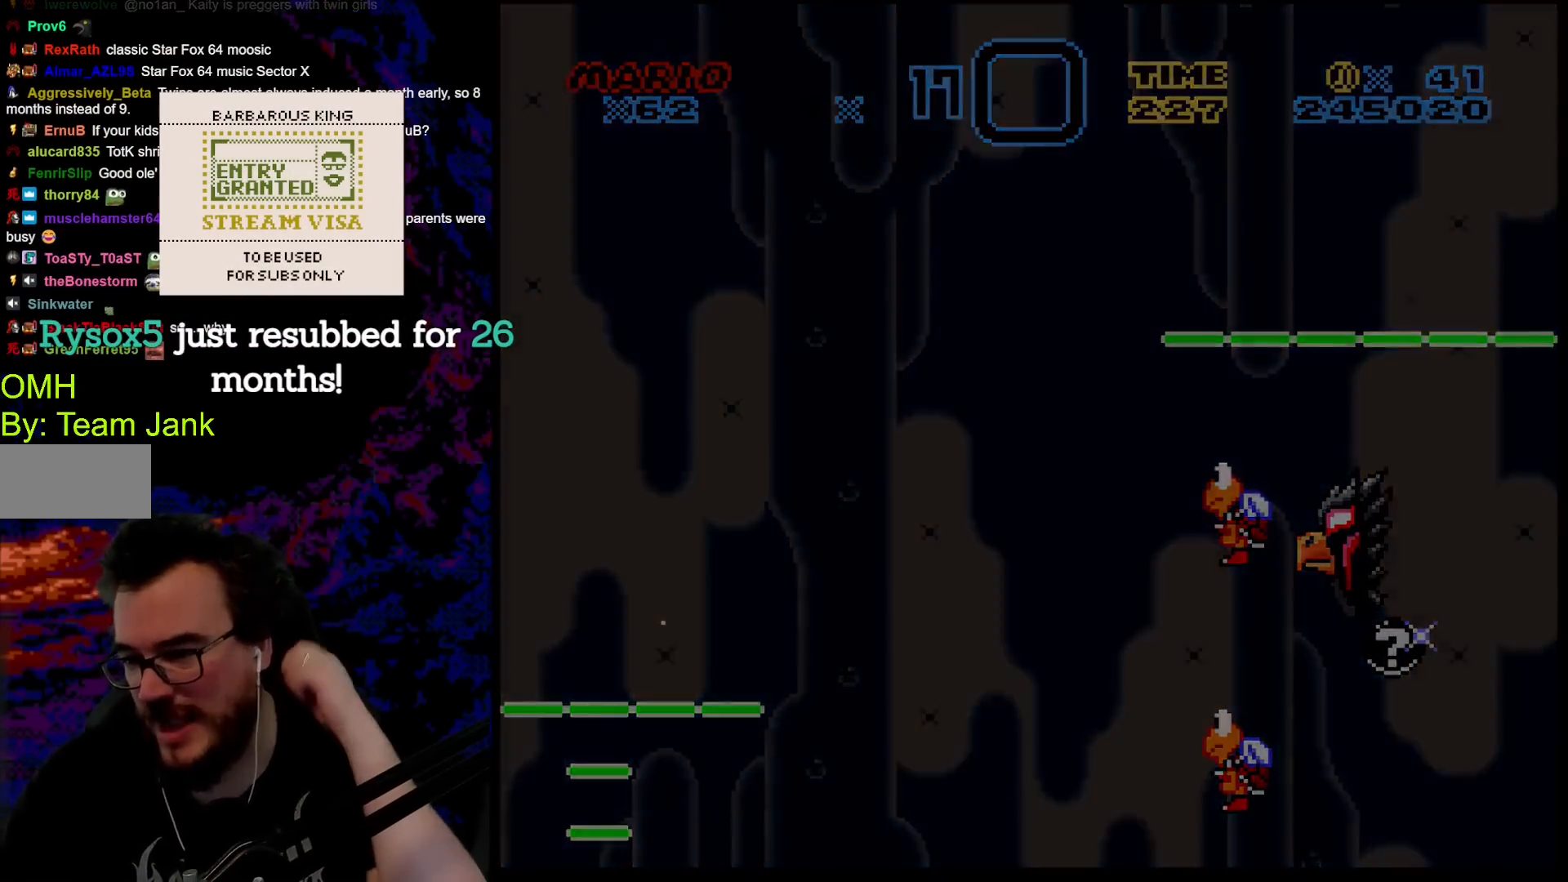
{"buttons": [], "events": []}
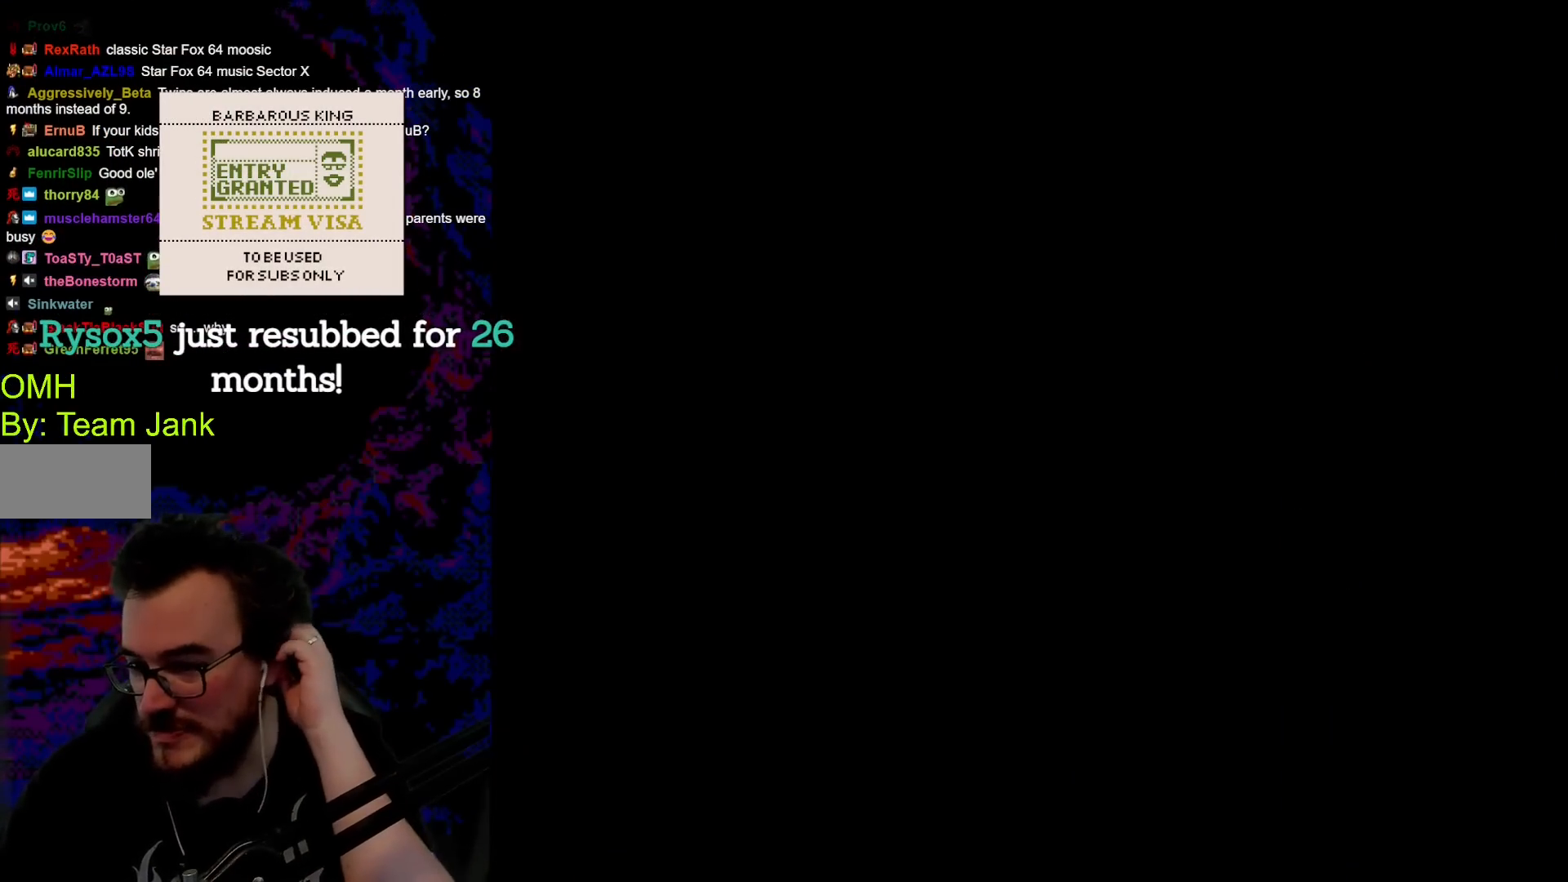
{"buttons": ["Y", "DPAD_LEFT"], "events": [[350, "Y", "down"], [400, "B", "down"], [500, "B", "up"], [500, "DPAD_LEFT", "down"]]}
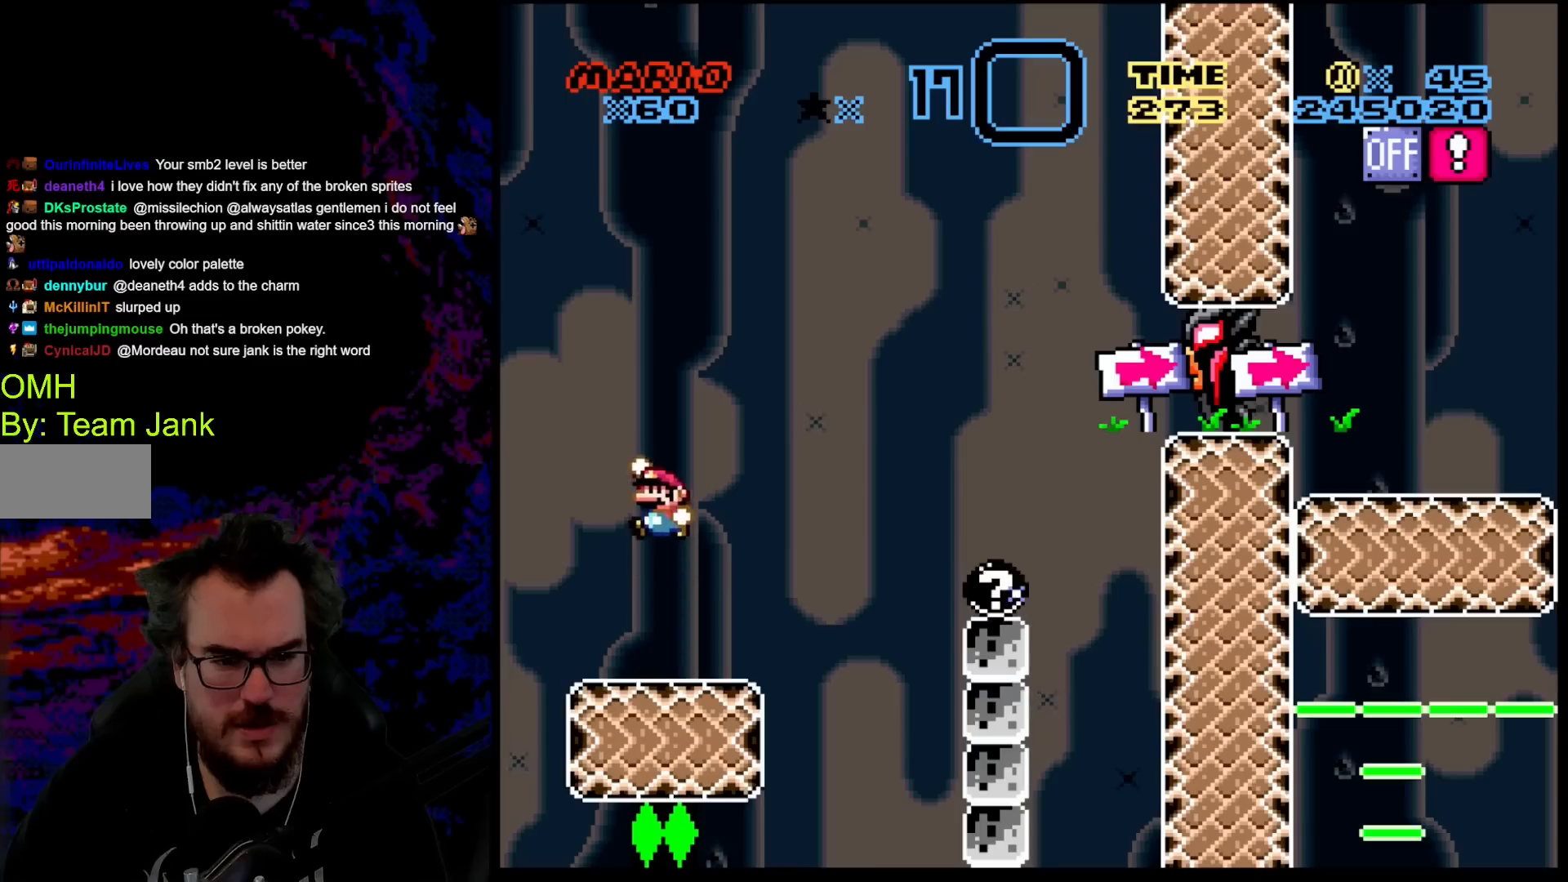
{"buttons": ["Y", "DPAD_RIGHT"], "events": [[133, "DPAD_LEFT", "up"], [250, "DPAD_RIGHT", "down"]]}
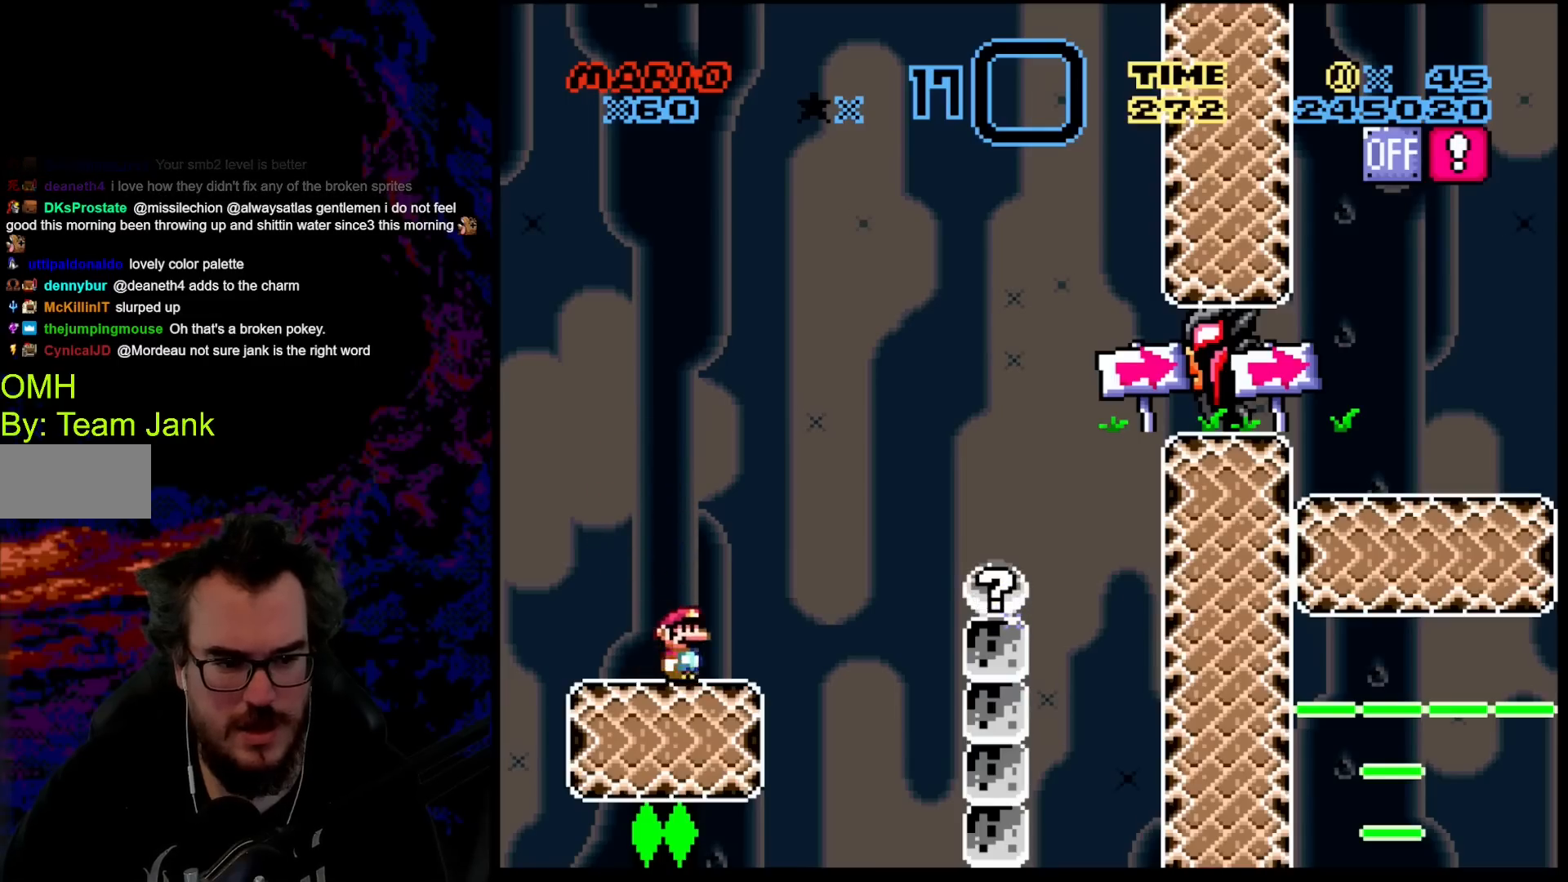
{"buttons": ["B", "Y", "DPAD_RIGHT"], "events": [[200, "B", "down"]]}
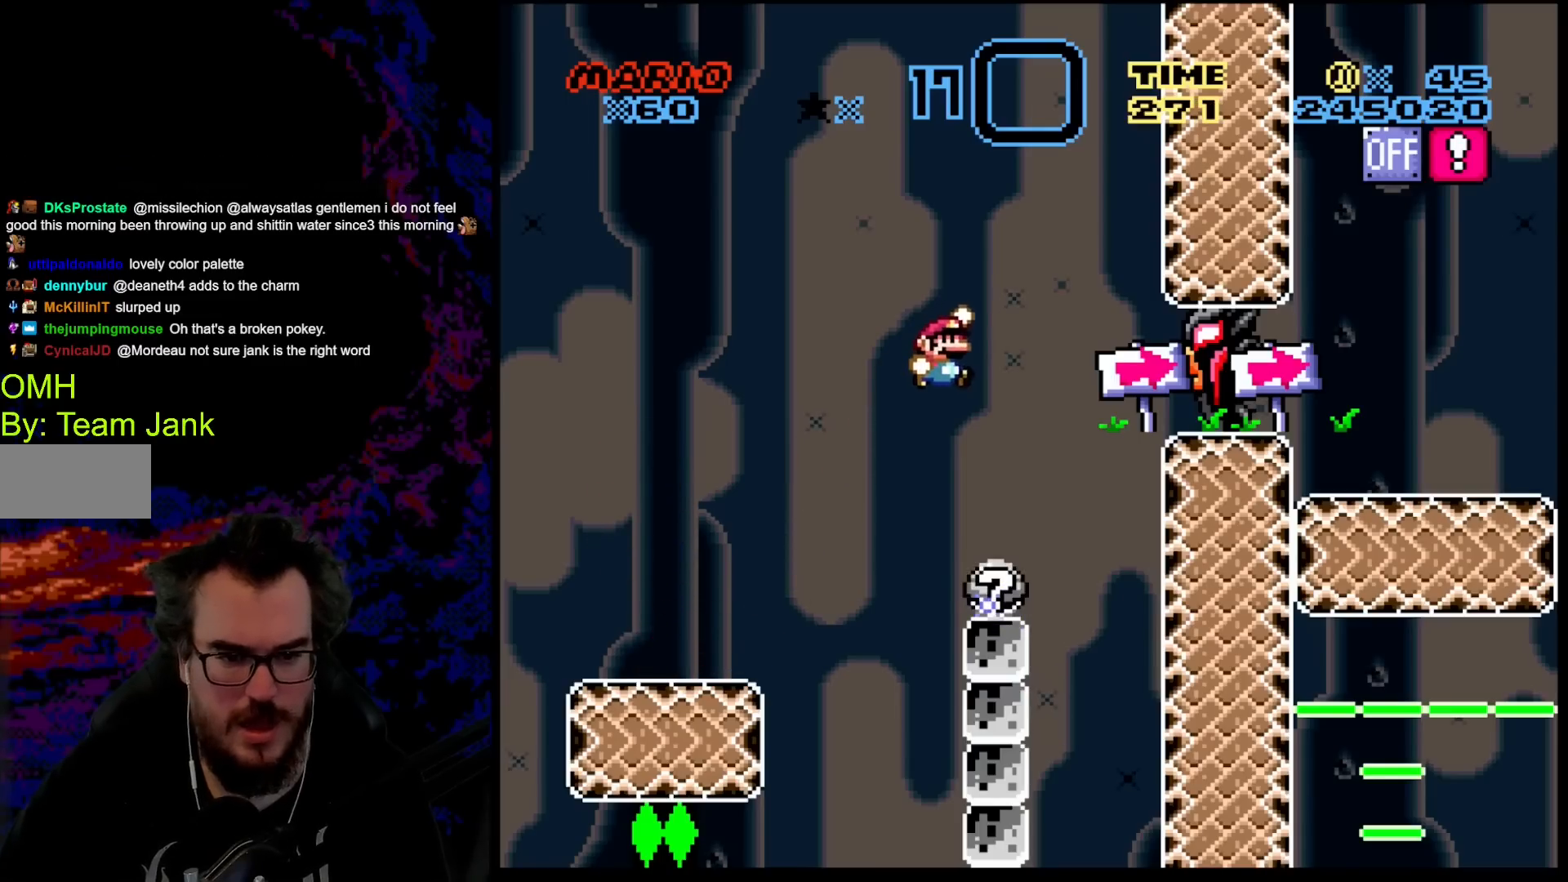
{"buttons": ["B", "Y", "DPAD_RIGHT"], "events": []}
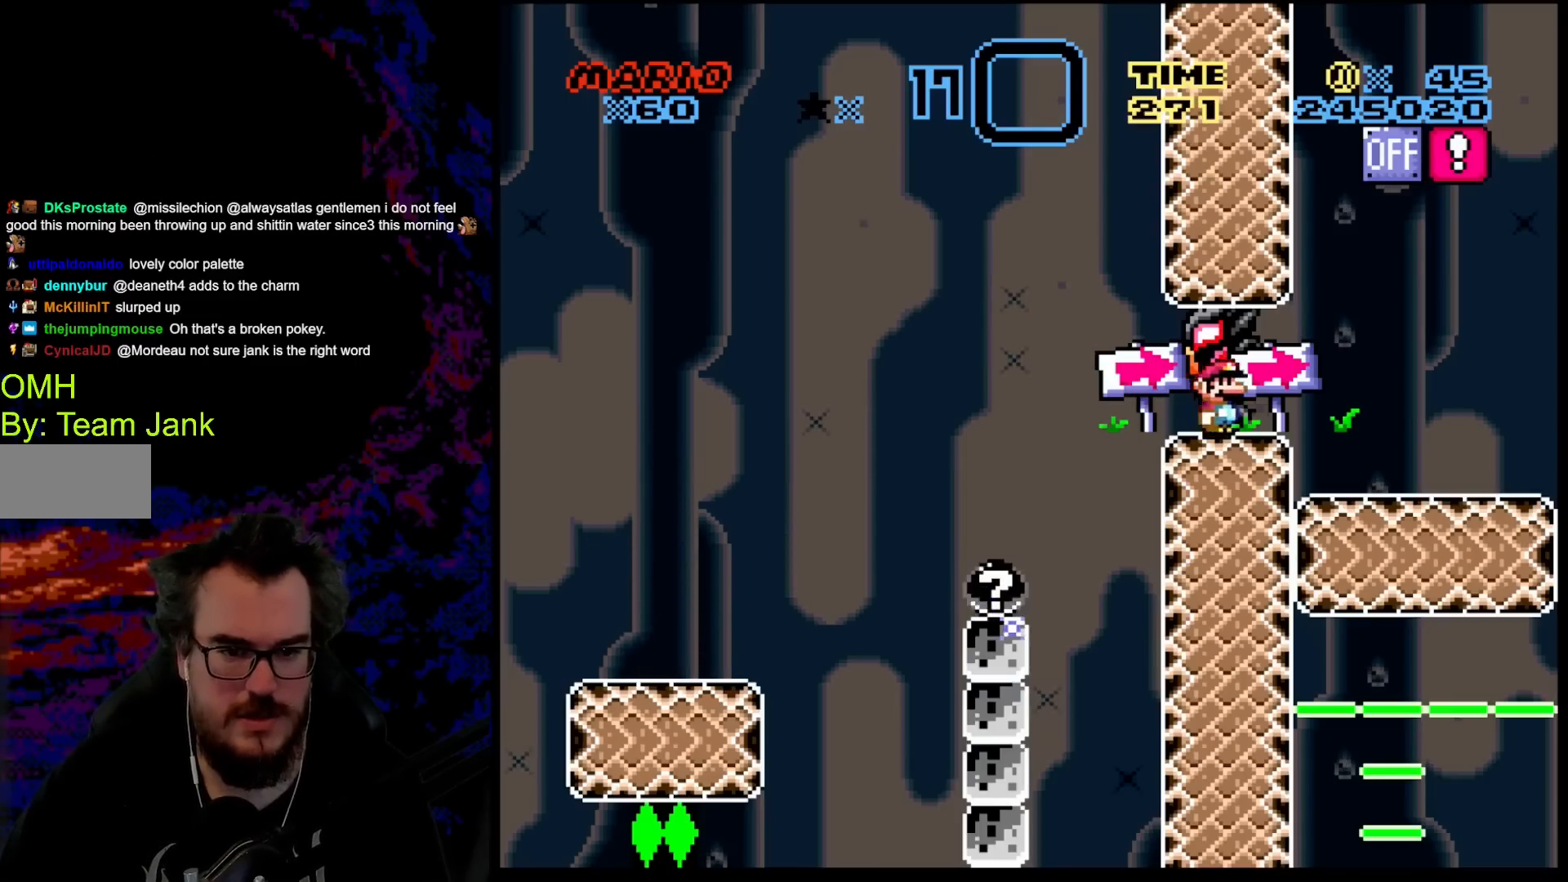
{"buttons": ["Y"], "events": [[250, "B", "up"], [333, "DPAD_LEFT", "down"], [333, "DPAD_RIGHT", "up"], [500, "DPAD_LEFT", "up"]]}
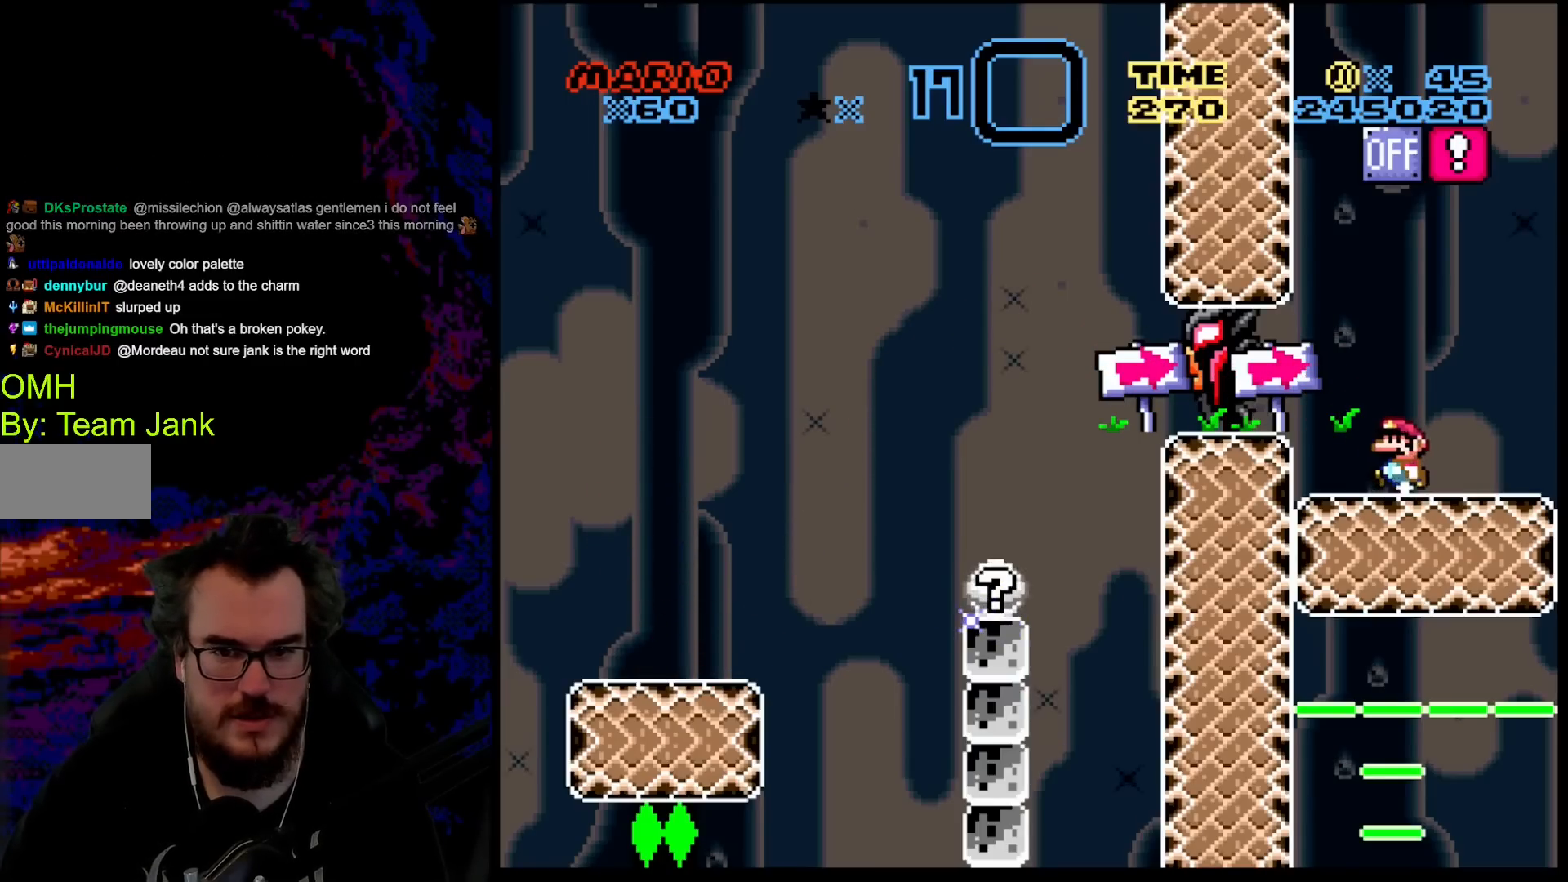
{"buttons": ["B", "Y", "DPAD_RIGHT"], "events": [[267, "DPAD_LEFT", "down"], [433, "DPAD_LEFT", "up"], [467, "DPAD_RIGHT", "down"], [483, "B", "down"]]}
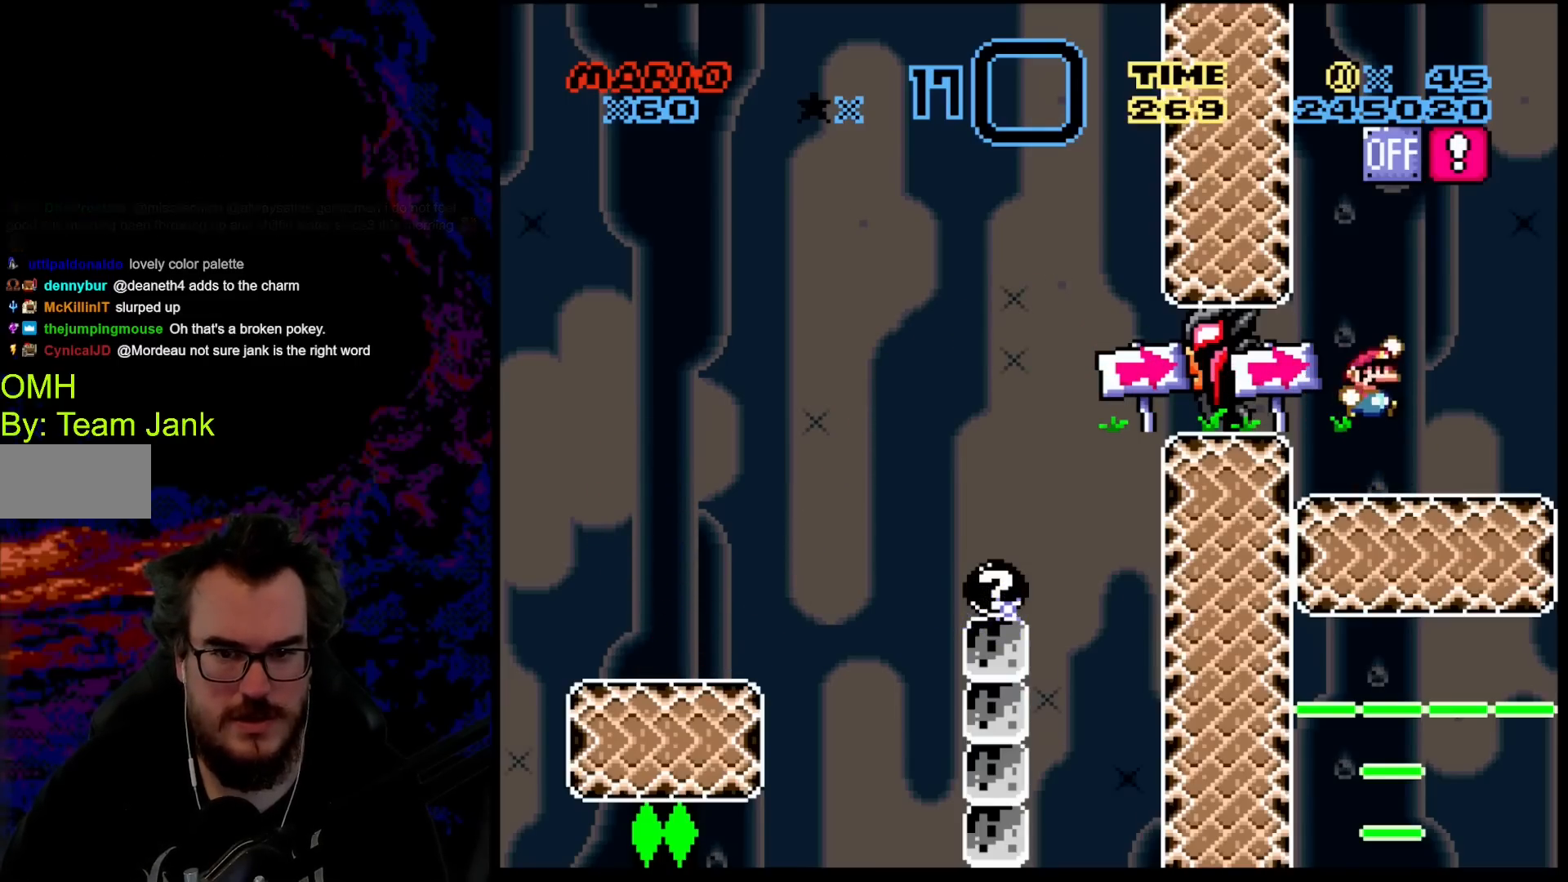
{"buttons": ["B", "Y", "DPAD_RIGHT"], "events": [[167, "DPAD_RIGHT", "up"], [200, "DPAD_LEFT", "down"], [400, "DPAD_LEFT", "up"], [467, "DPAD_RIGHT", "down"]]}
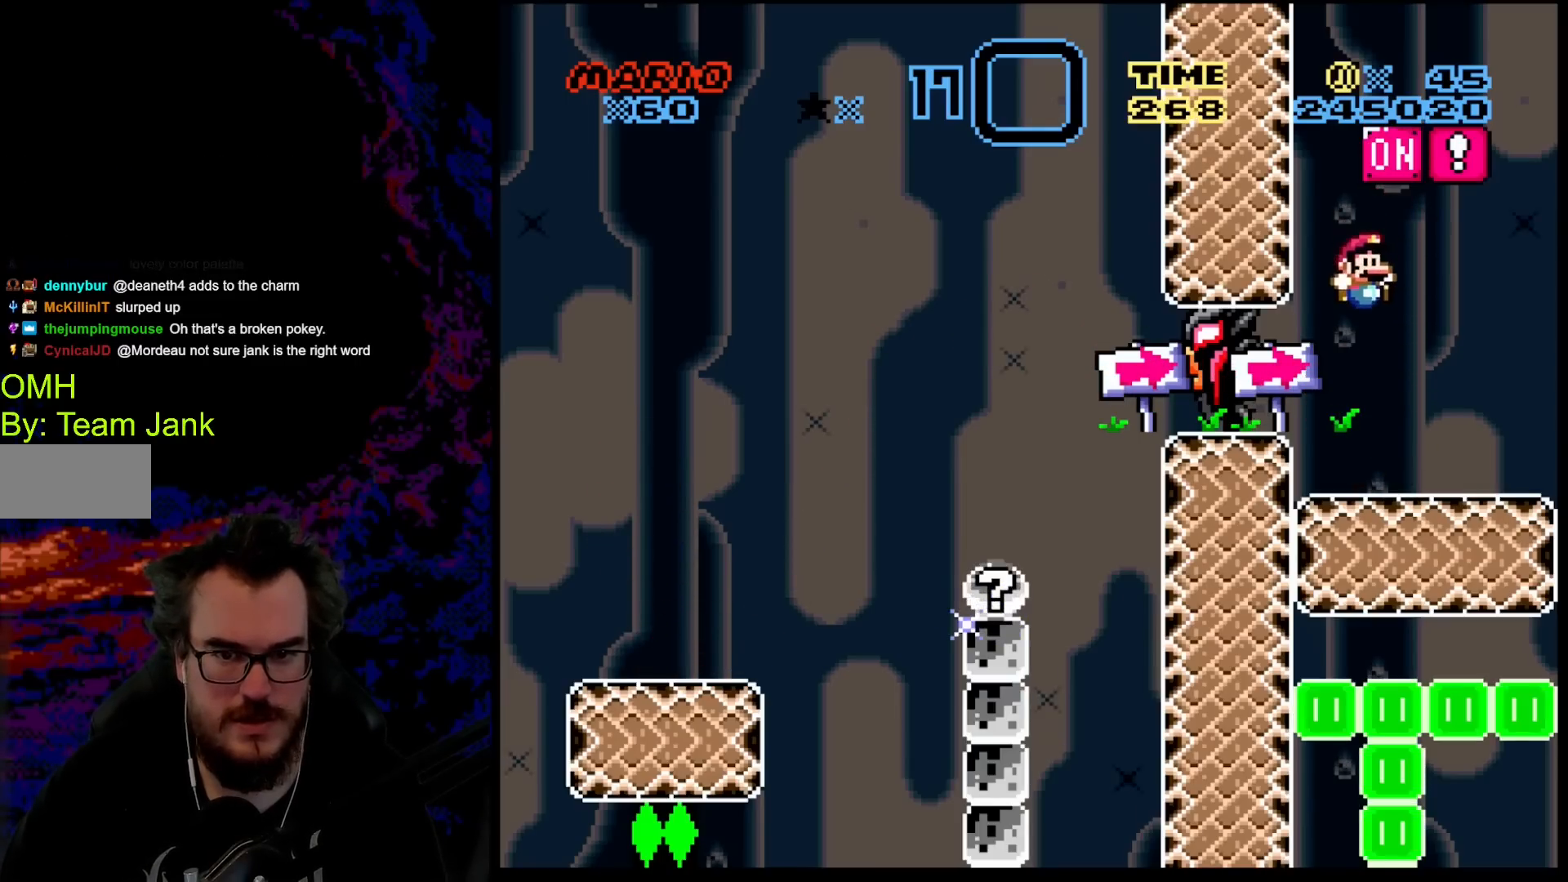
{"buttons": ["X", "DPAD_LEFT"], "events": [[67, "B", "up"], [83, "DPAD_RIGHT", "up"], [200, "Y", "up"], [217, "X", "down"], [433, "A", "down"], [467, "DPAD_LEFT", "down"], [500, "A", "up"]]}
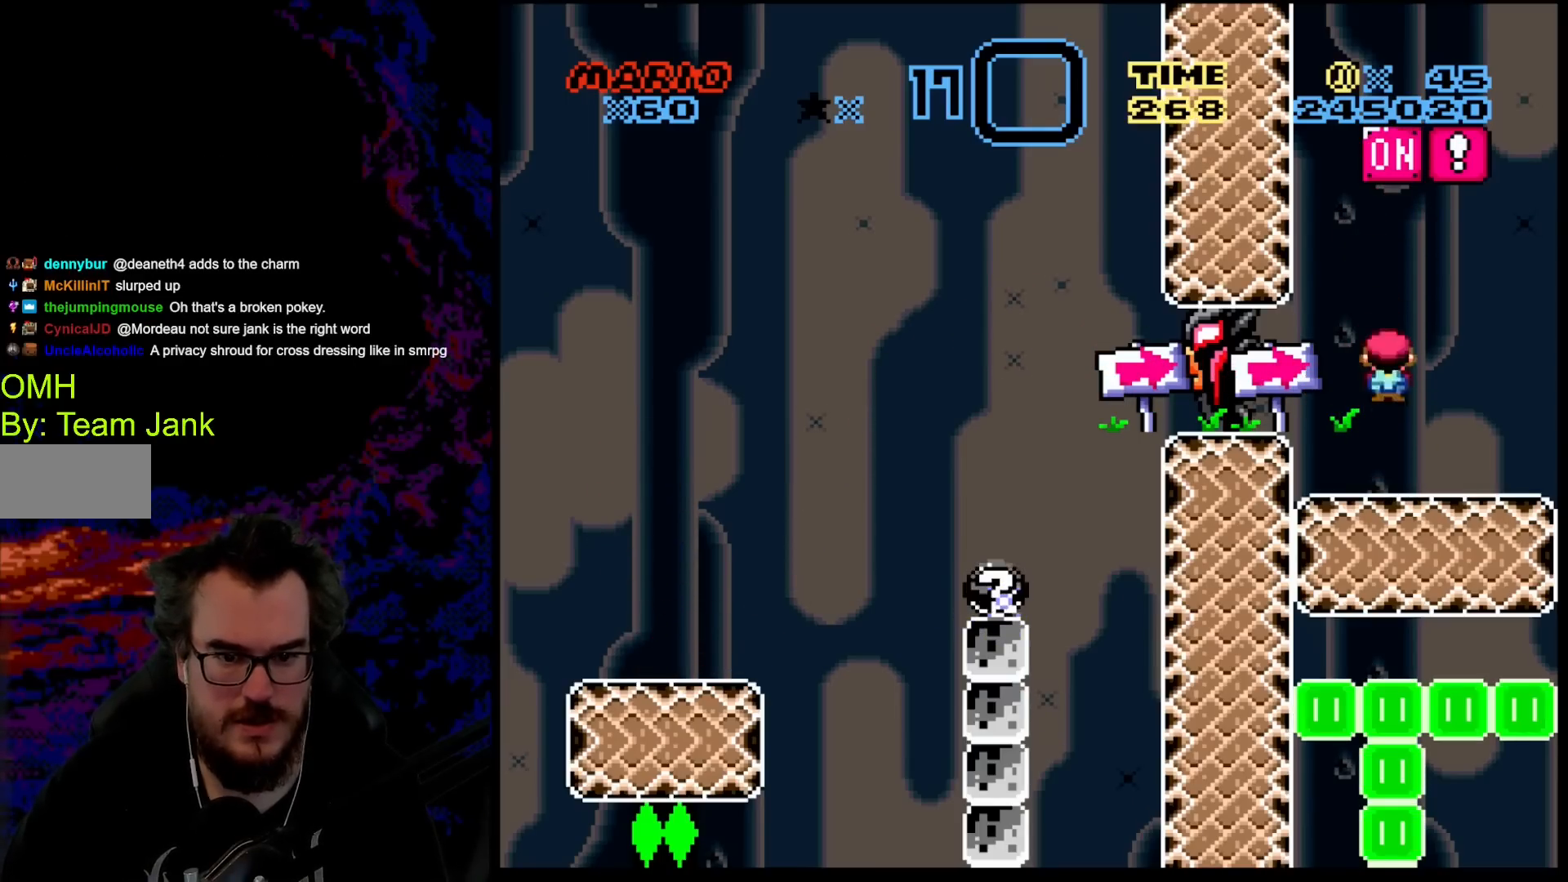
{"buttons": ["A", "X", "DPAD_RIGHT"], "events": [[167, "A", "down"], [417, "DPAD_LEFT", "up"], [417, "DPAD_RIGHT", "down"]]}
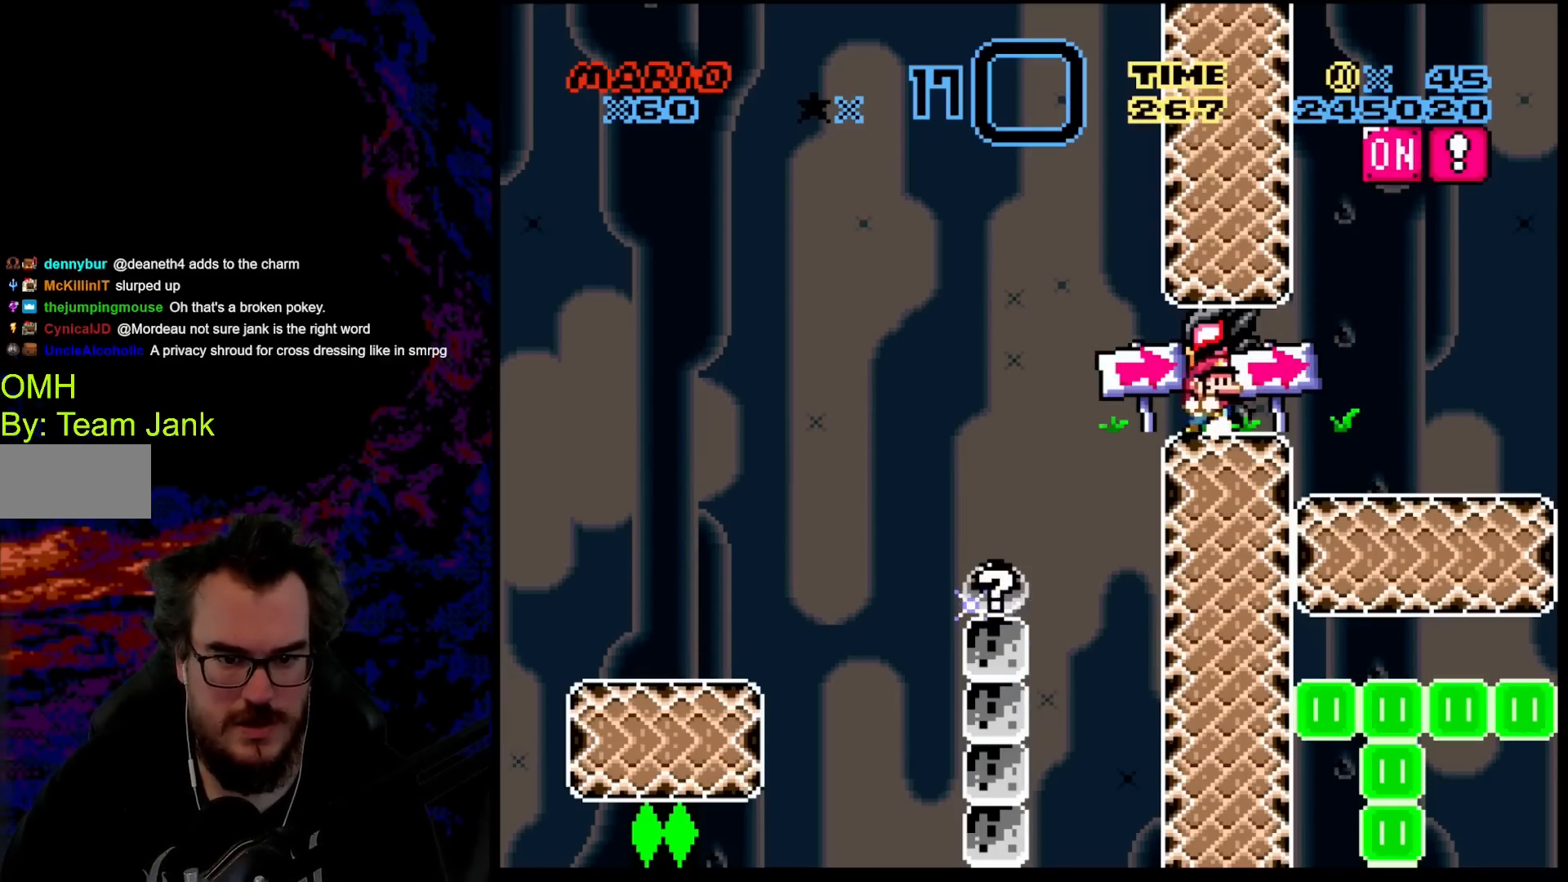
{"buttons": ["A", "X", "DPAD_LEFT"], "events": [[67, "DPAD_RIGHT", "up"], [383, "DPAD_LEFT", "down"]]}
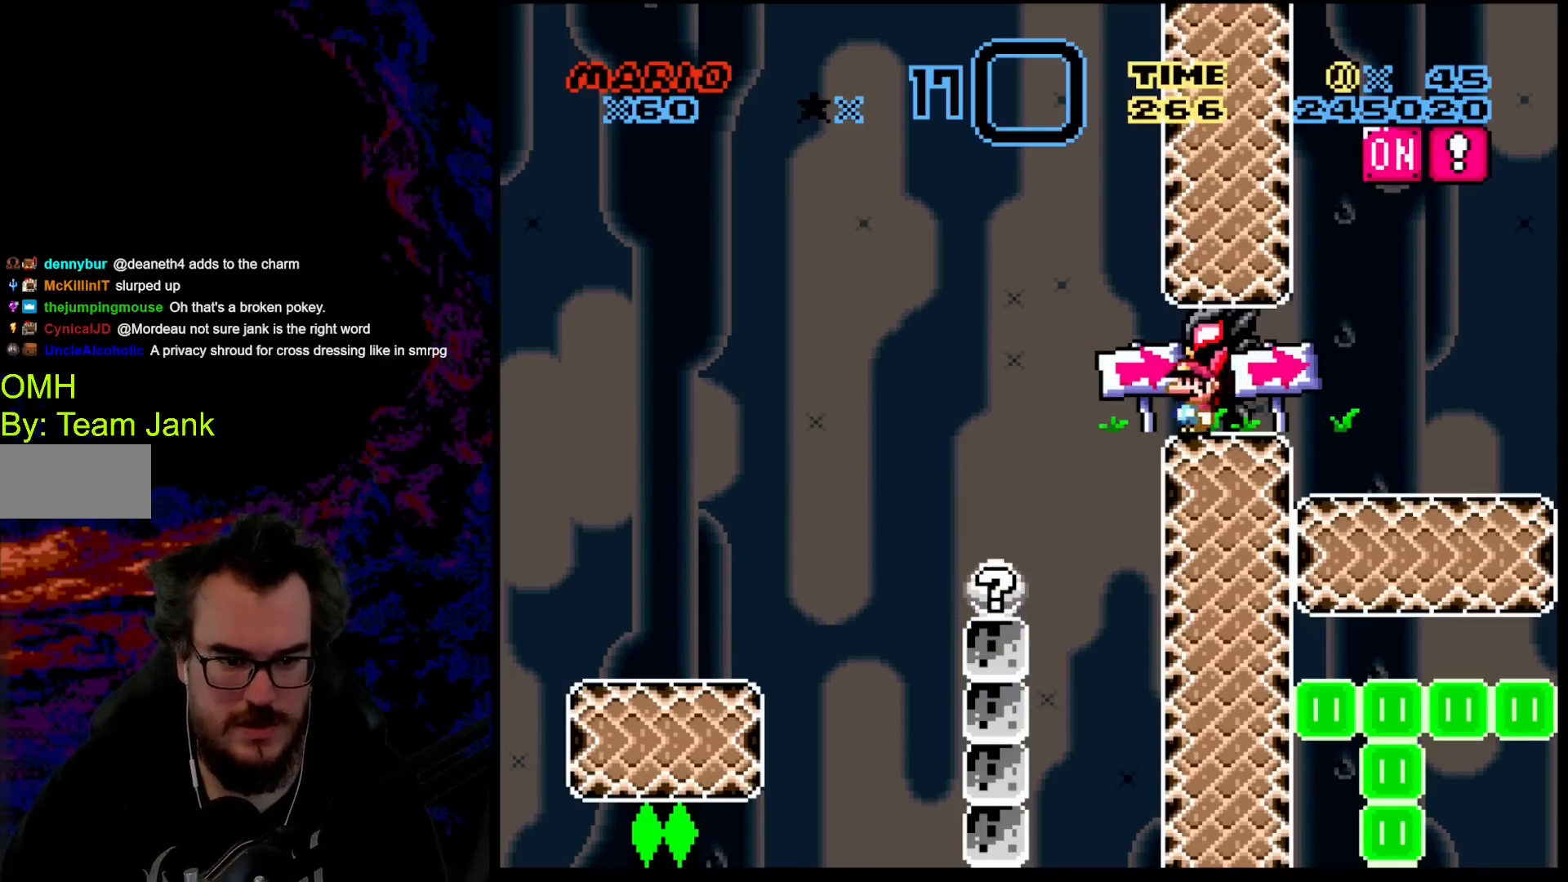
{"buttons": ["A", "X"], "events": [[350, "DPAD_UP", "down"], [383, "DPAD_LEFT", "up"], [383, "DPAD_UP", "up"], [400, "DPAD_RIGHT", "down"], [500, "DPAD_RIGHT", "up"]]}
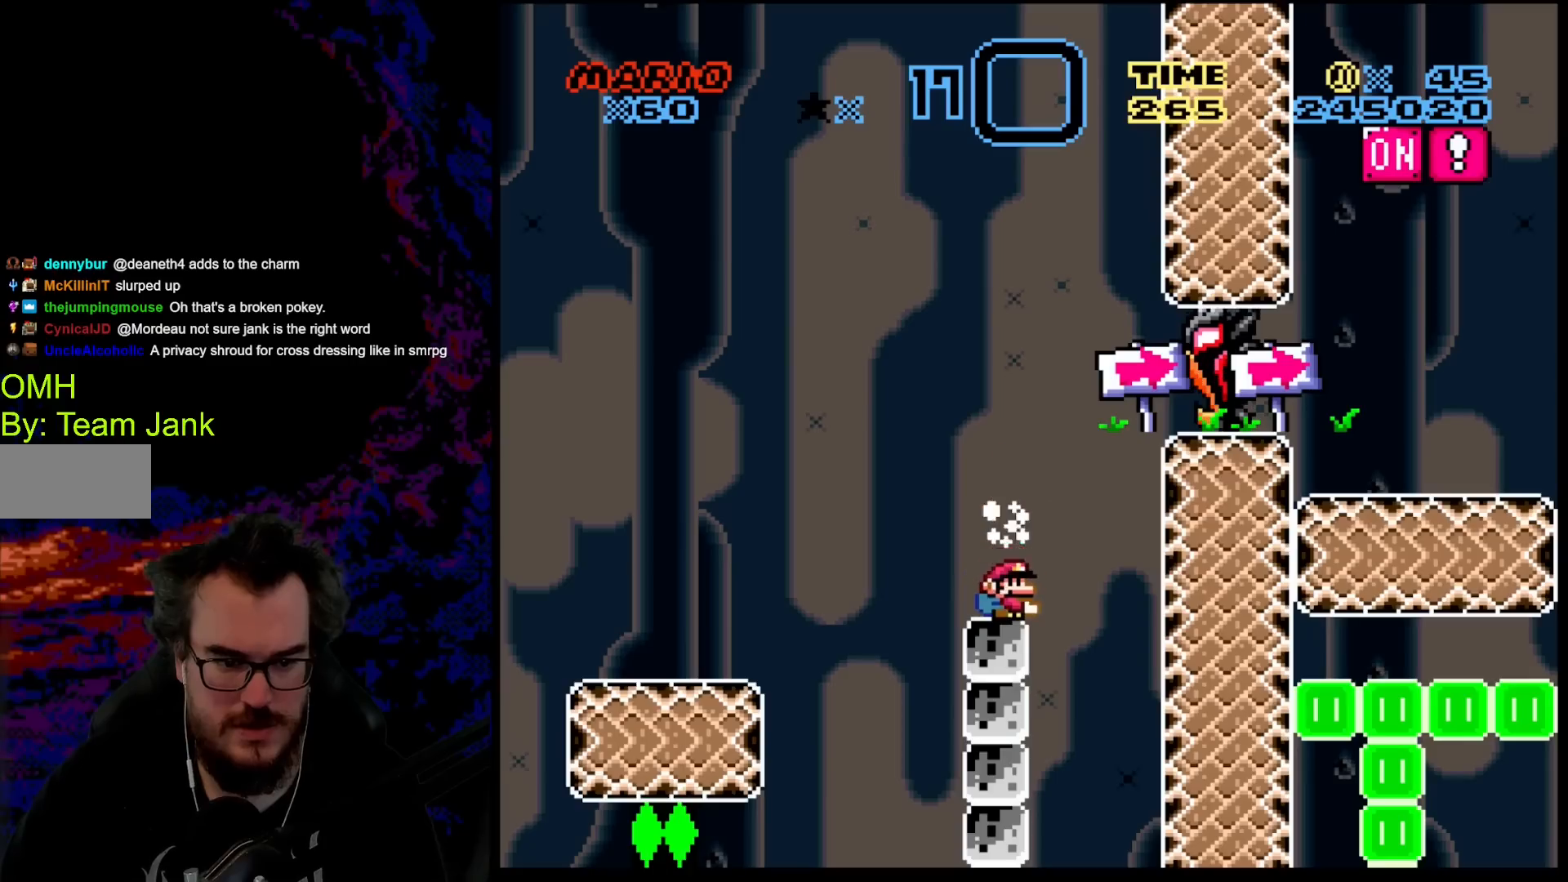
{"buttons": ["Y"], "events": [[333, "A", "up"], [383, "Y", "down"], [417, "X", "up"]]}
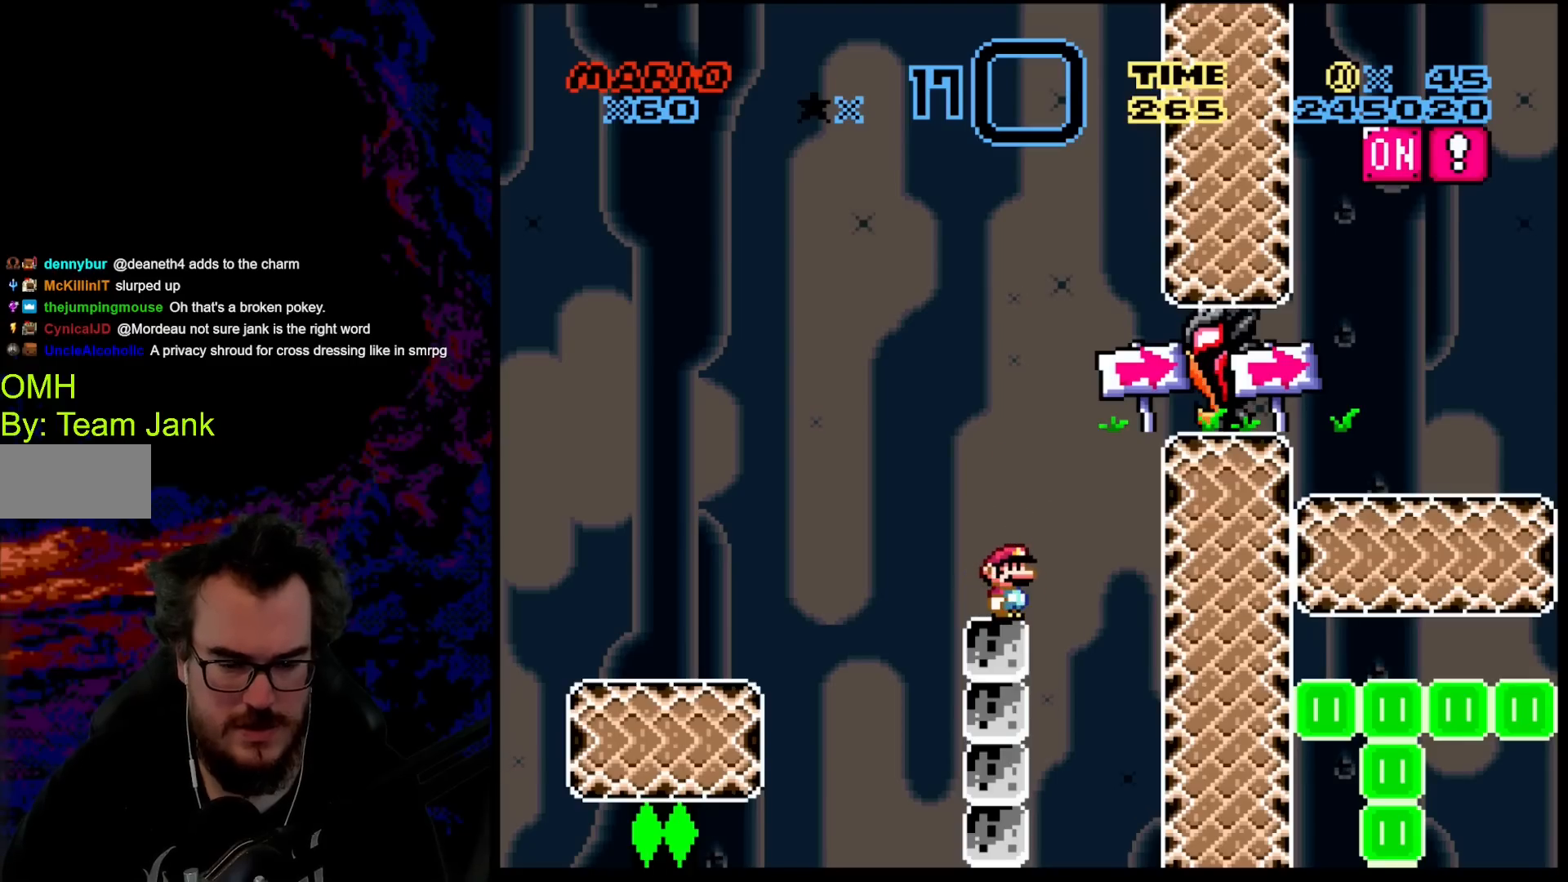
{"buttons": ["B", "Y", "DPAD_RIGHT"], "events": [[300, "B", "down"], [317, "DPAD_RIGHT", "down"]]}
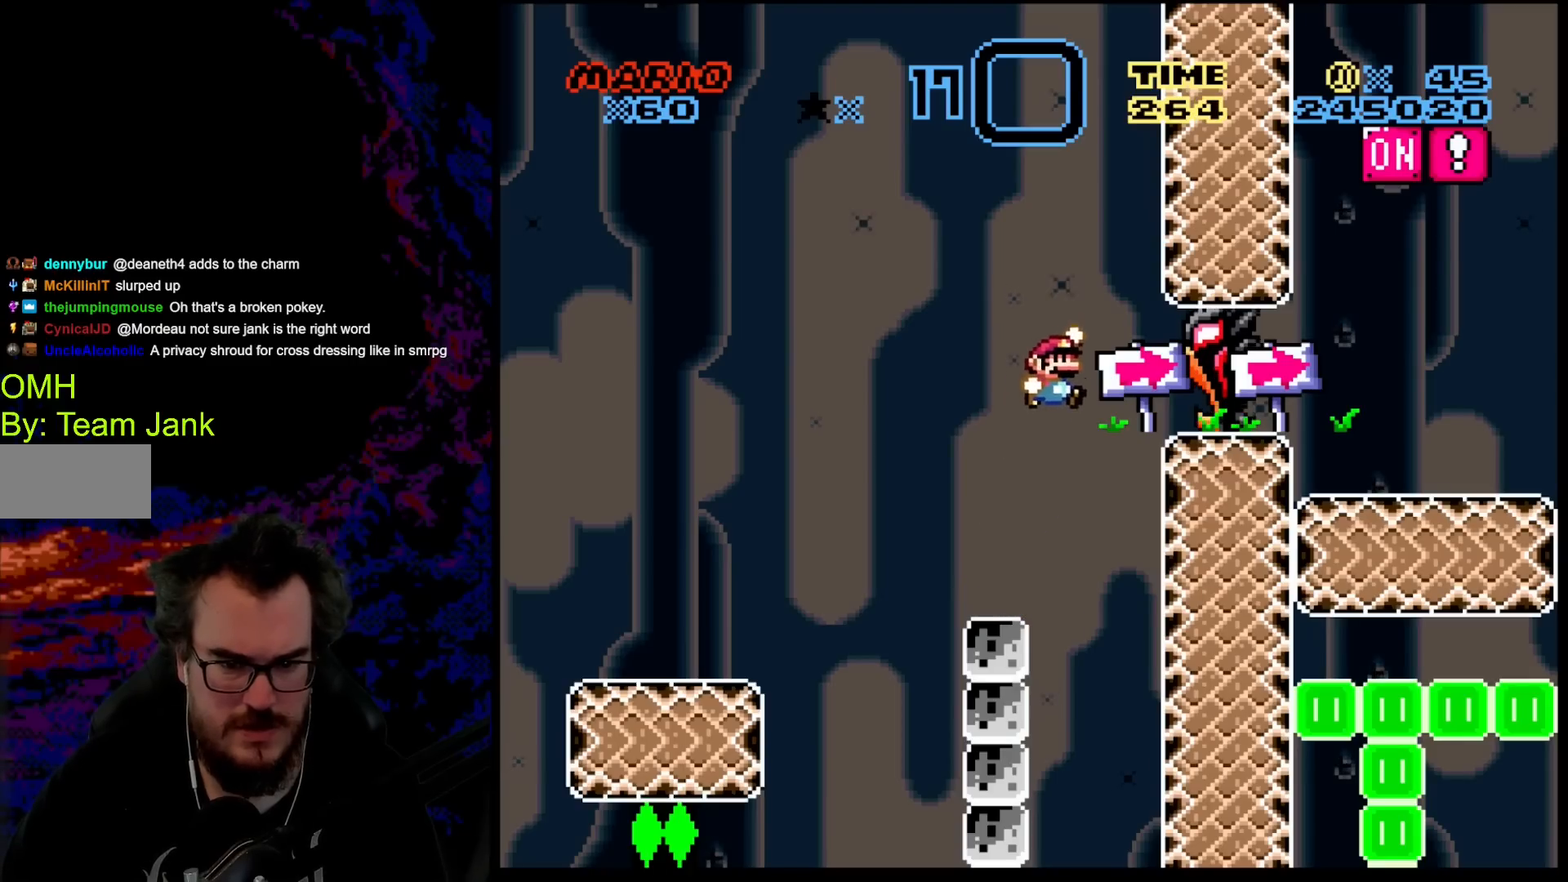
{"buttons": ["B", "Y", "DPAD_RIGHT"], "events": []}
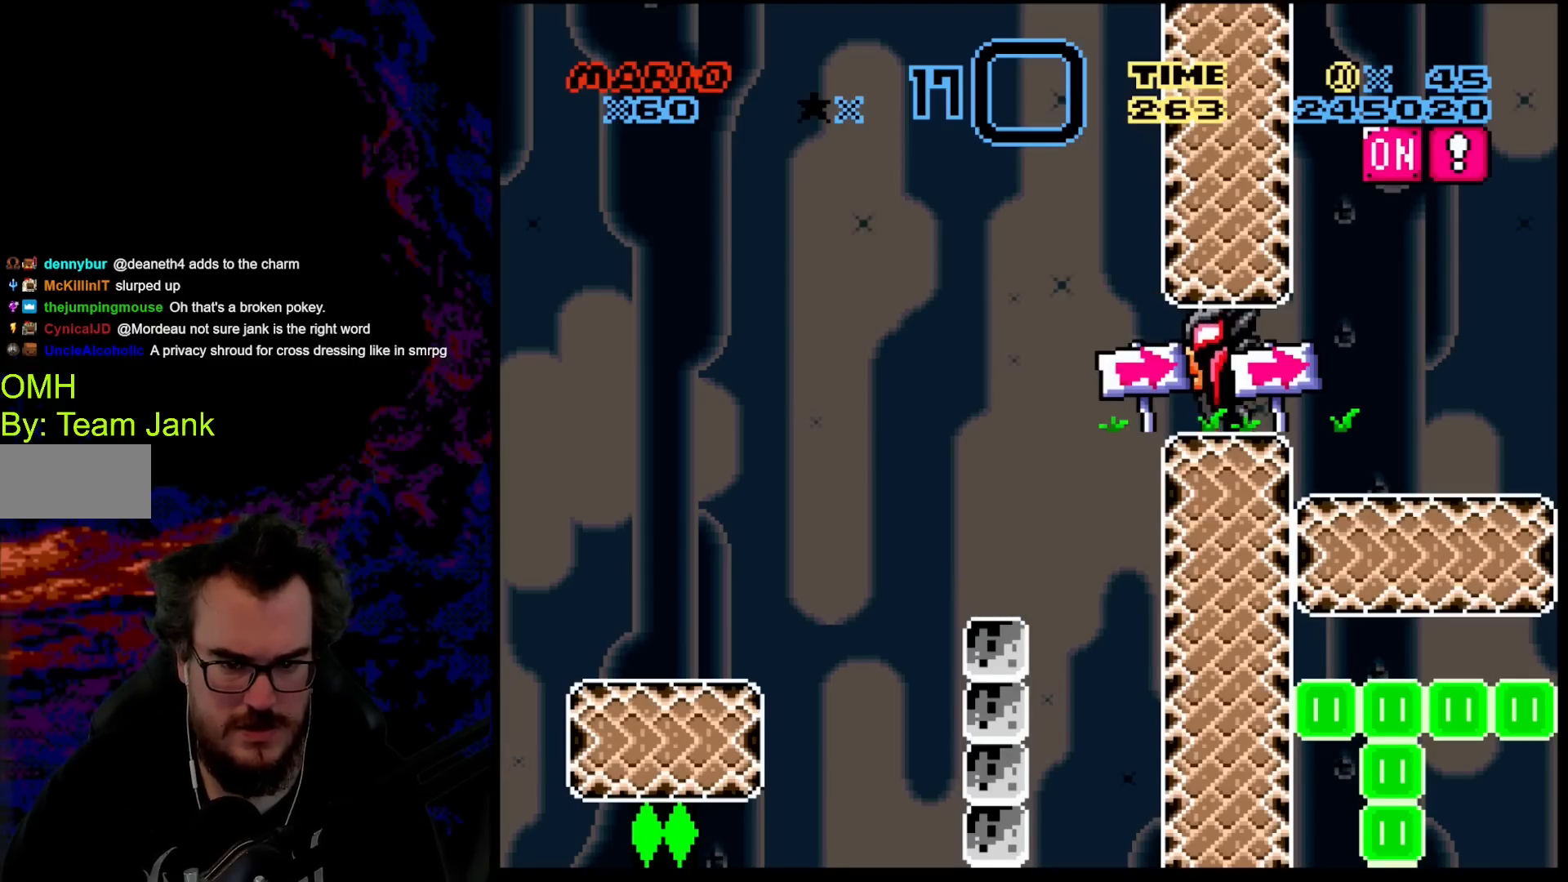
{"buttons": ["B", "Y"], "events": [[183, "DPAD_RIGHT", "up"]]}
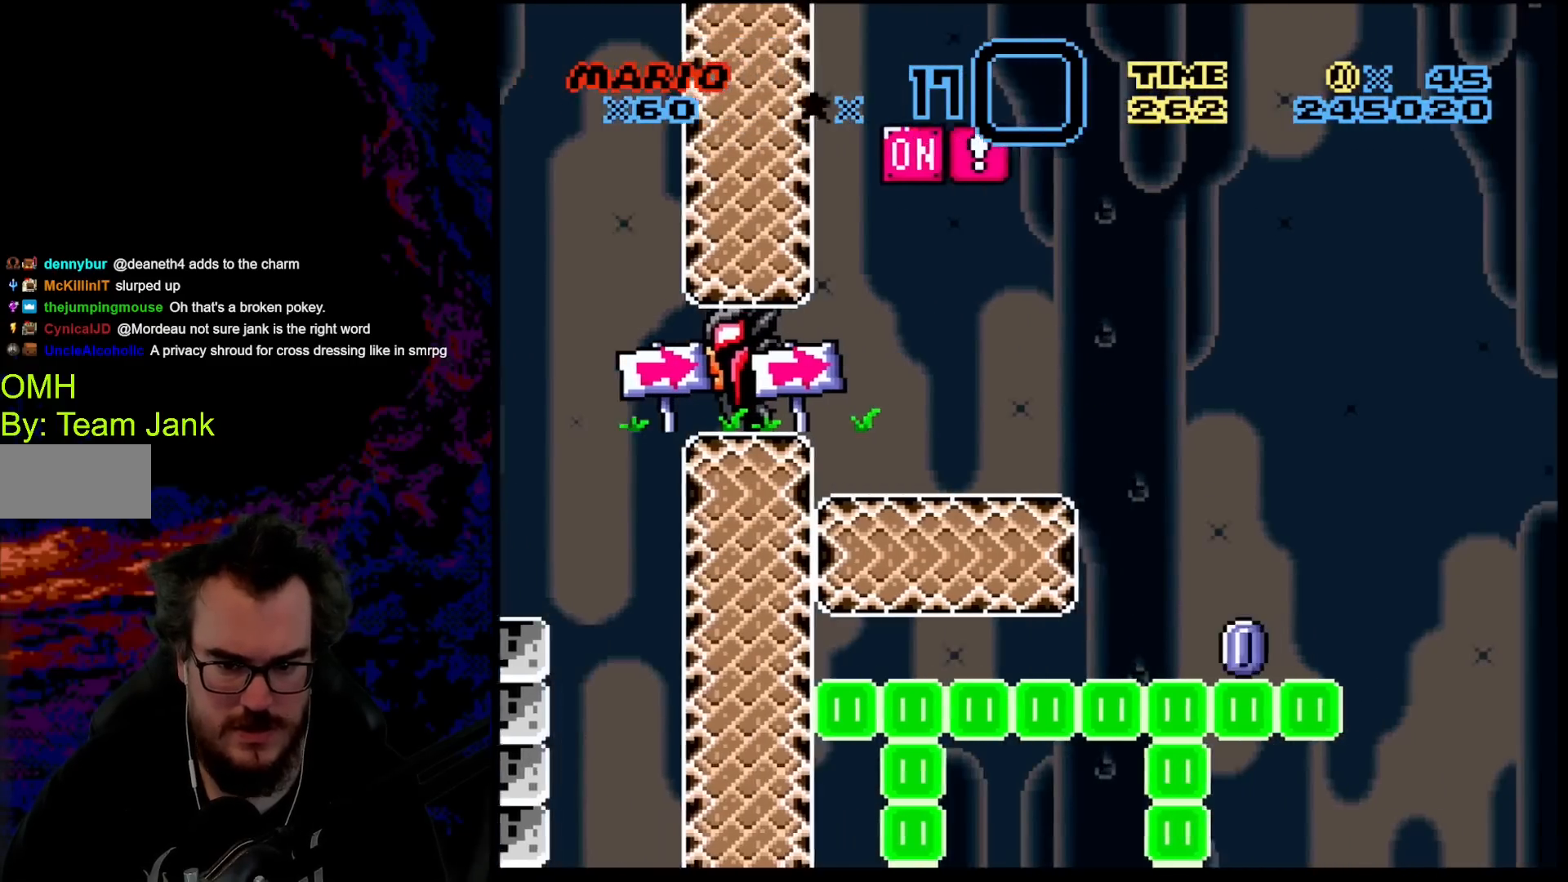
{"buttons": ["B", "Y"], "events": []}
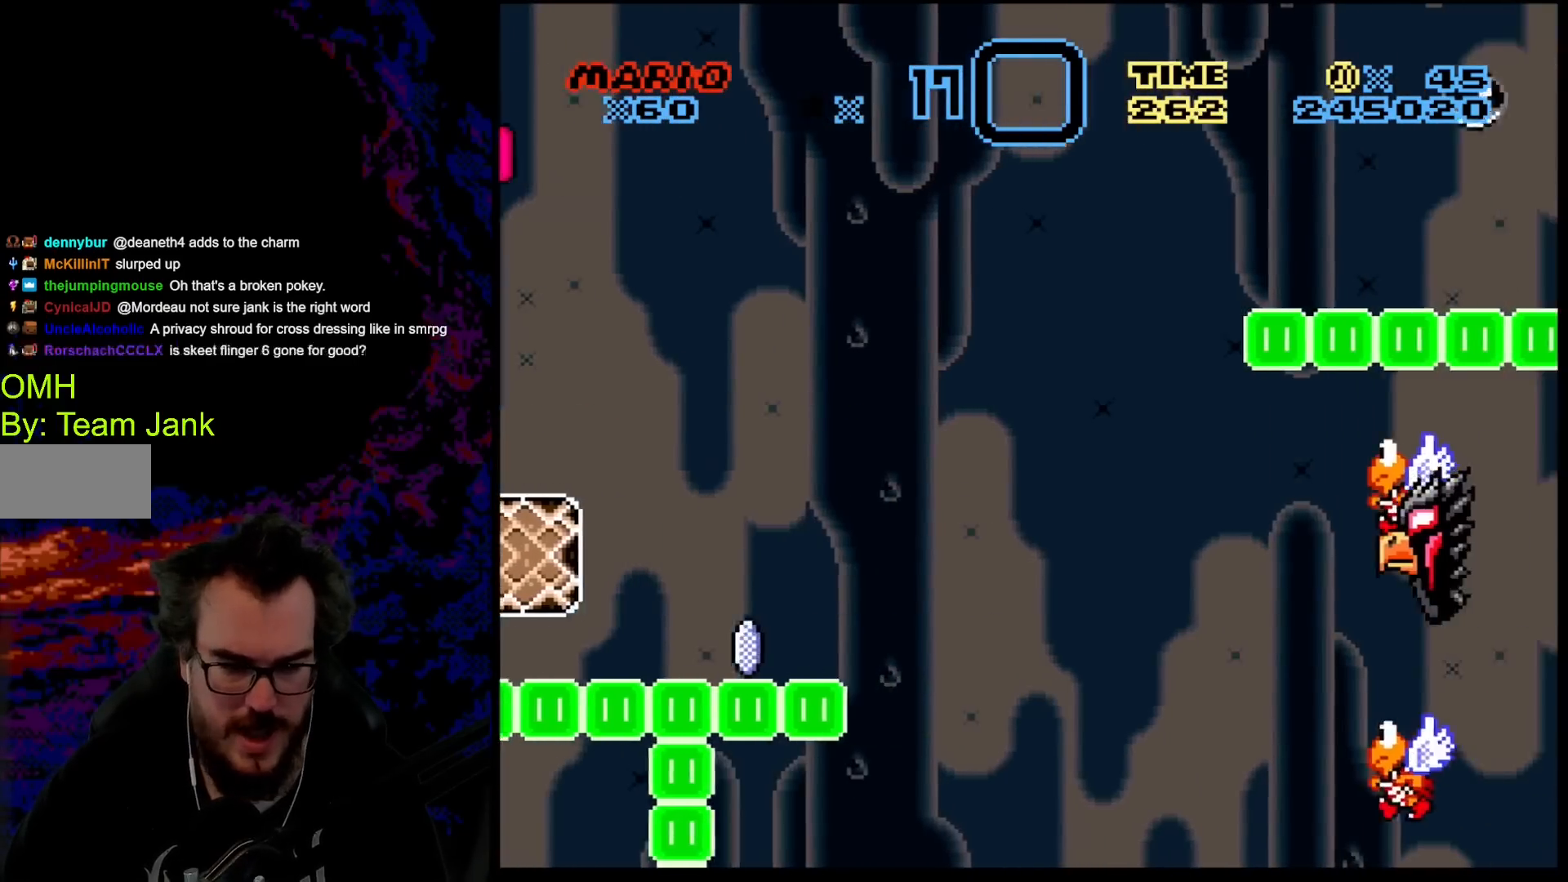
{"buttons": ["B", "Y"], "events": []}
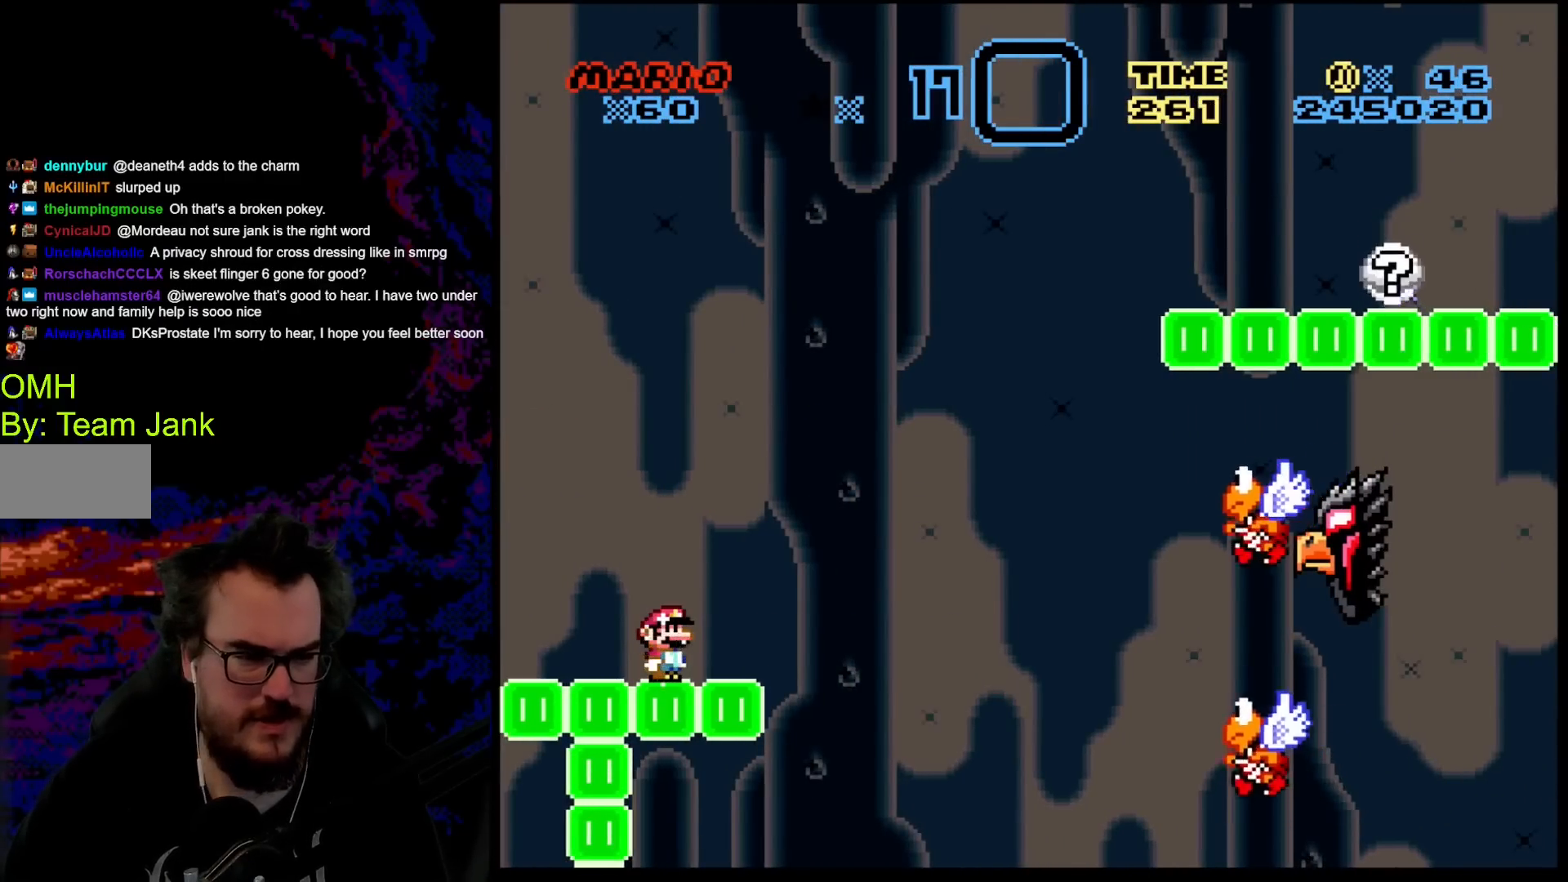
{"buttons": ["Y"], "events": [[317, "B", "up"]]}
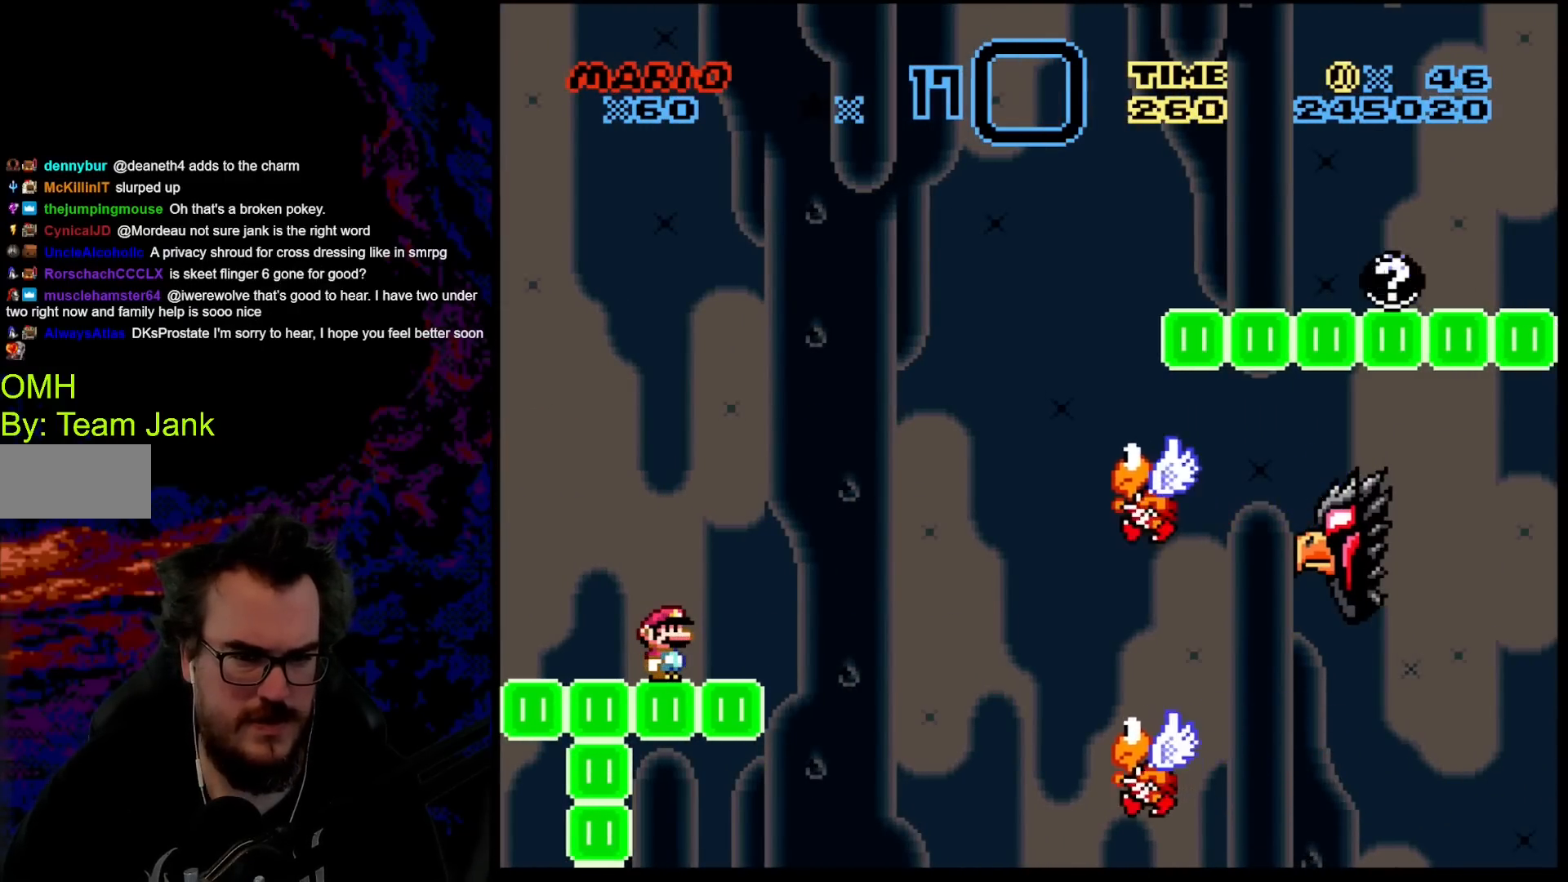
{"buttons": ["Y", "DPAD_RIGHT"], "events": [[400, "DPAD_RIGHT", "down"]]}
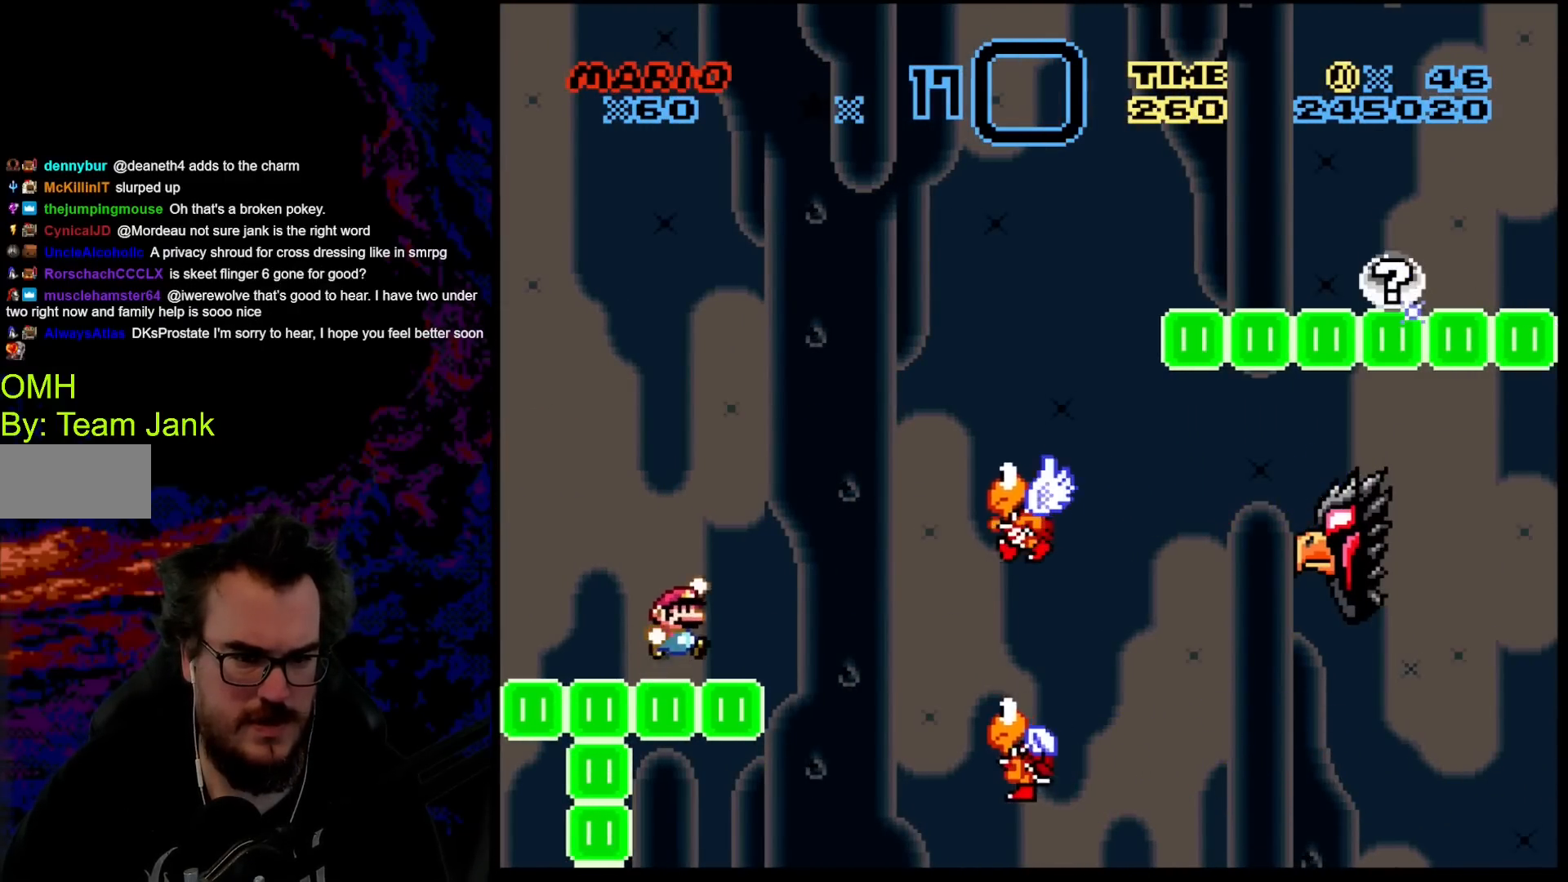
{"buttons": ["Y", "DPAD_LEFT"], "events": [[17, "B", "down"], [417, "B", "up"], [467, "DPAD_DOWN", "down"], [467, "DPAD_LEFT", "down"], [467, "DPAD_RIGHT", "up"], [483, "DPAD_DOWN", "up"]]}
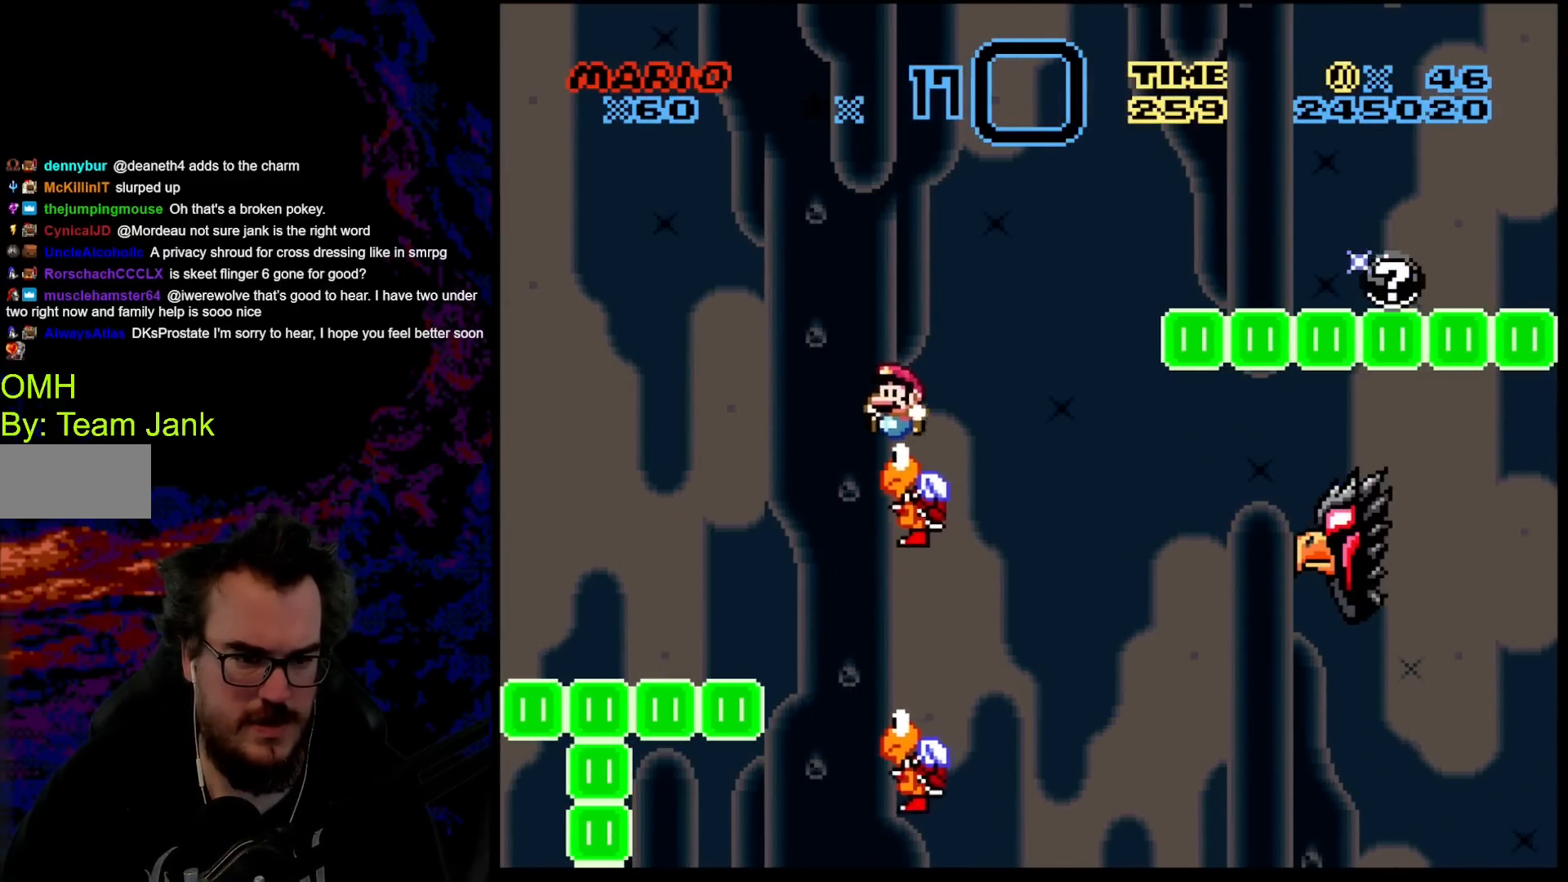
{"buttons": ["B", "Y", "DPAD_RIGHT"], "events": [[17, "B", "down"], [117, "DPAD_DOWN", "down"], [117, "DPAD_LEFT", "up"], [117, "DPAD_RIGHT", "down"], [133, "DPAD_DOWN", "up"]]}
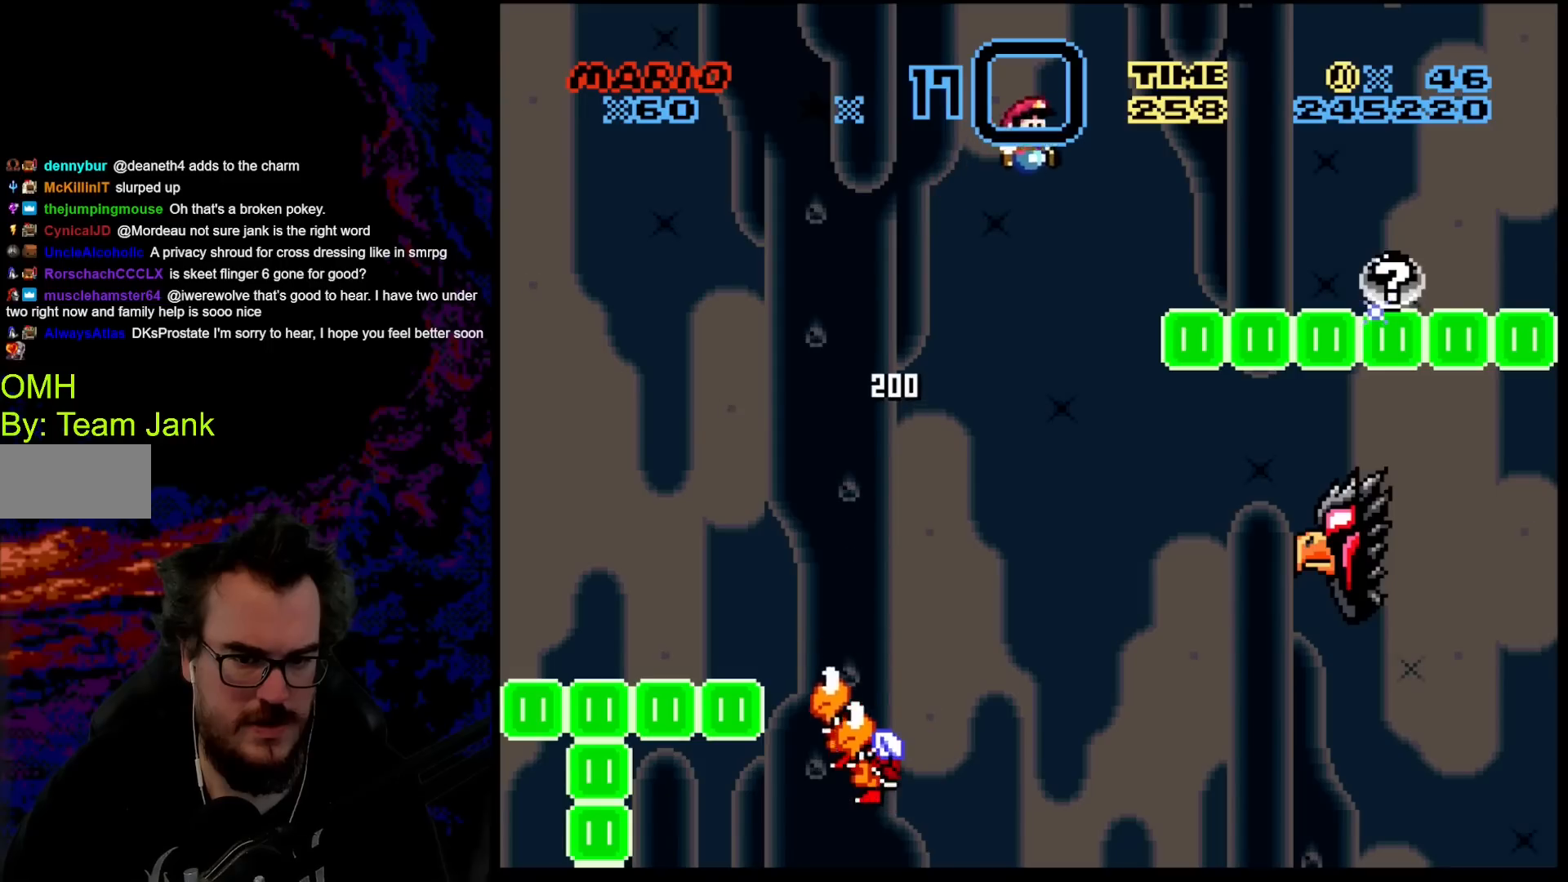
{"buttons": ["Y", "DPAD_RIGHT"], "events": [[433, "B", "up"]]}
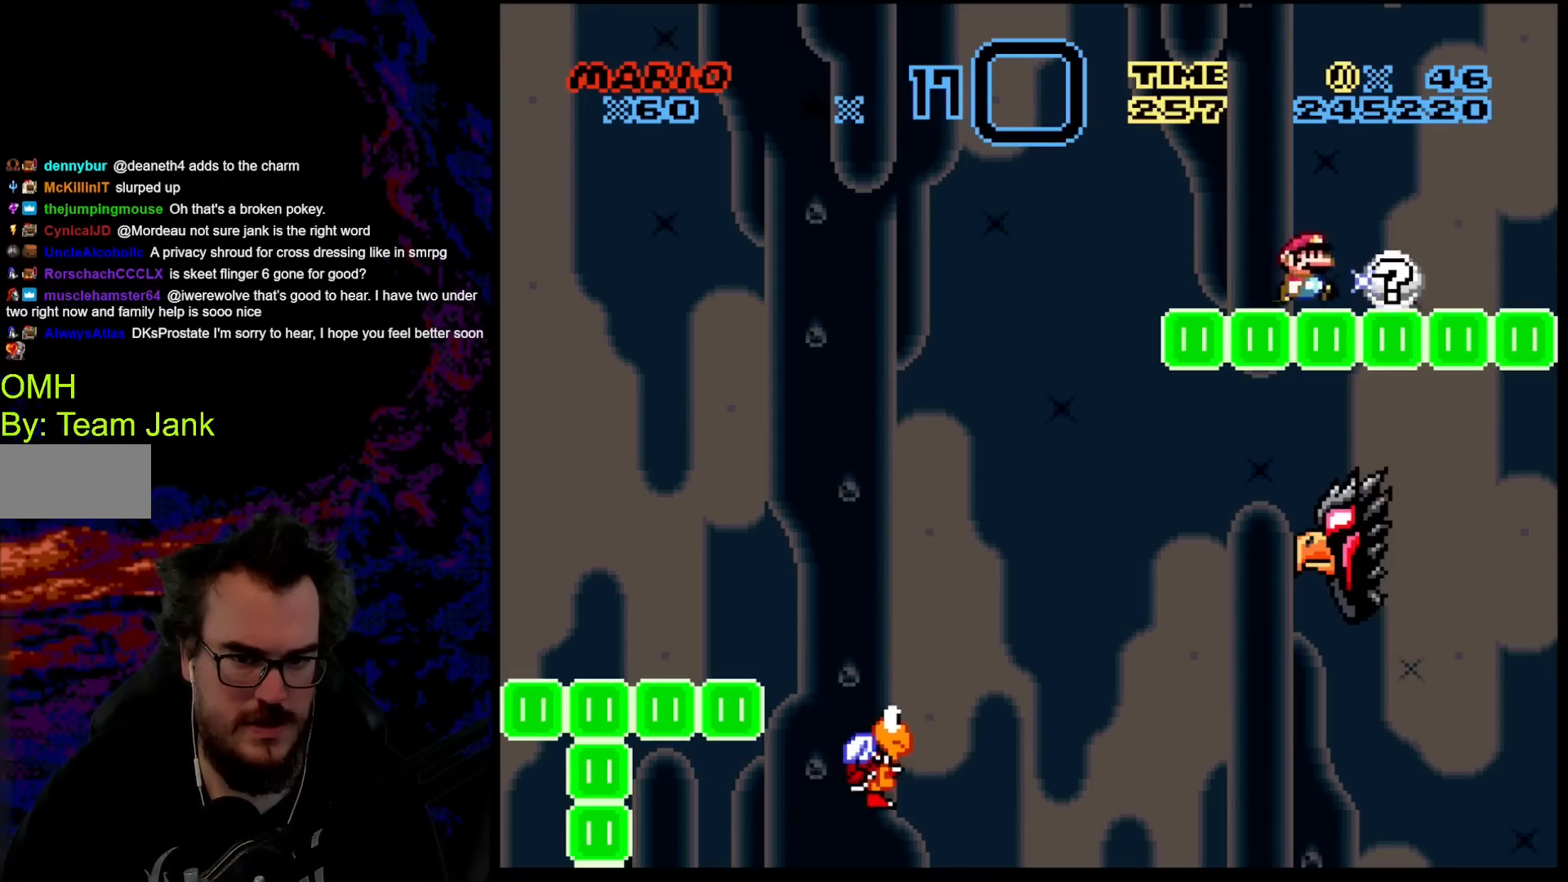
{"buttons": ["Y", "DPAD_LEFT"], "events": [[83, "DPAD_RIGHT", "up"], [100, "DPAD_LEFT", "down"], [367, "B", "down"], [483, "B", "up"]]}
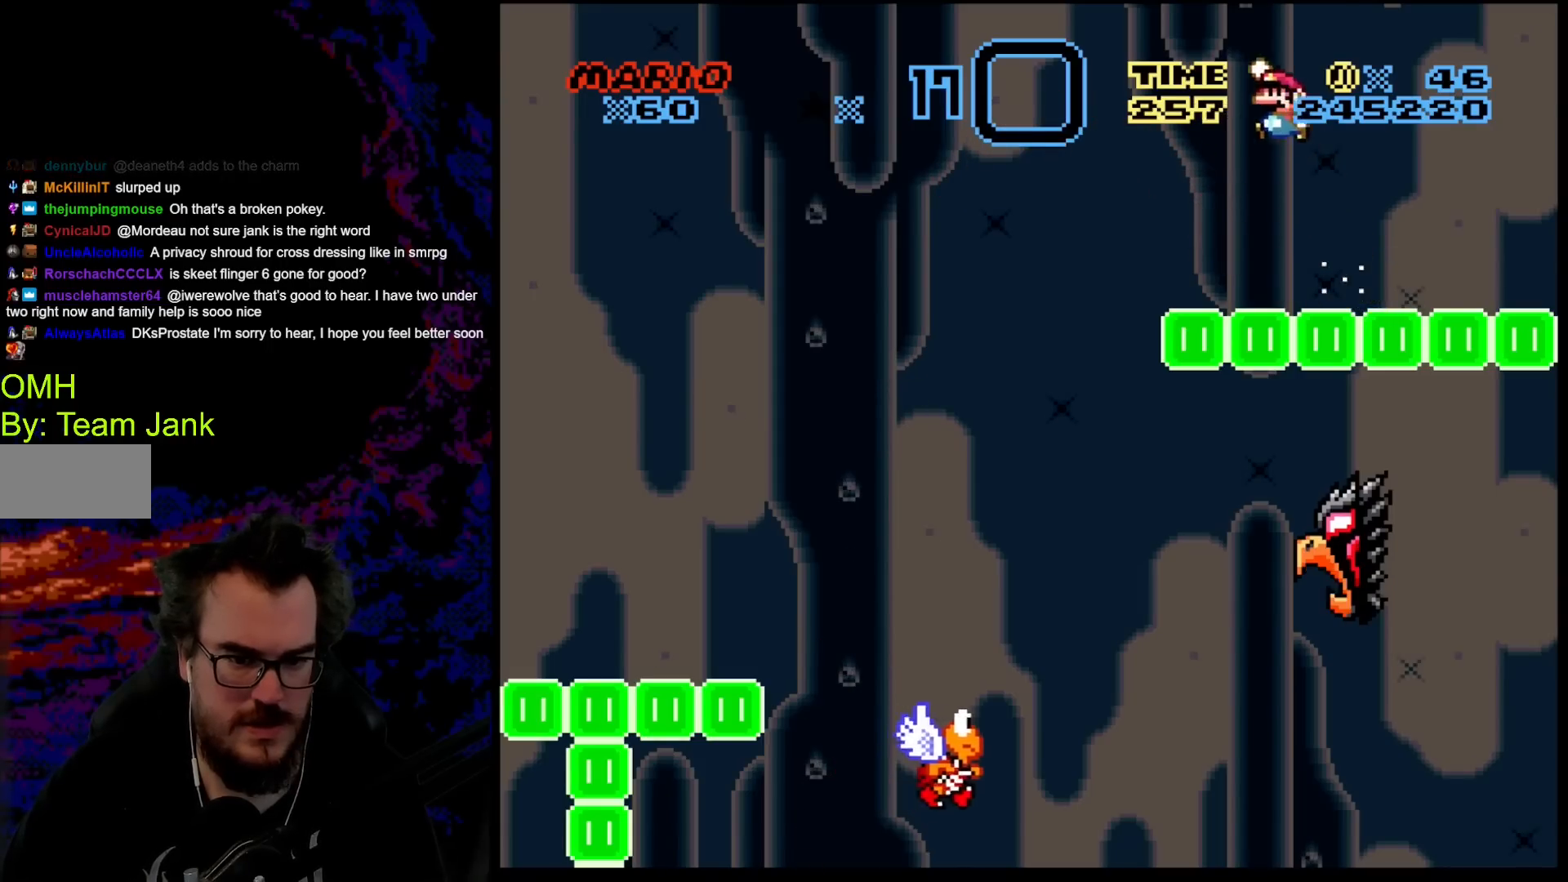
{"buttons": ["Y", "DPAD_RIGHT"], "events": [[183, "B", "down"], [417, "DPAD_LEFT", "up"], [417, "DPAD_RIGHT", "down"], [450, "B", "up"]]}
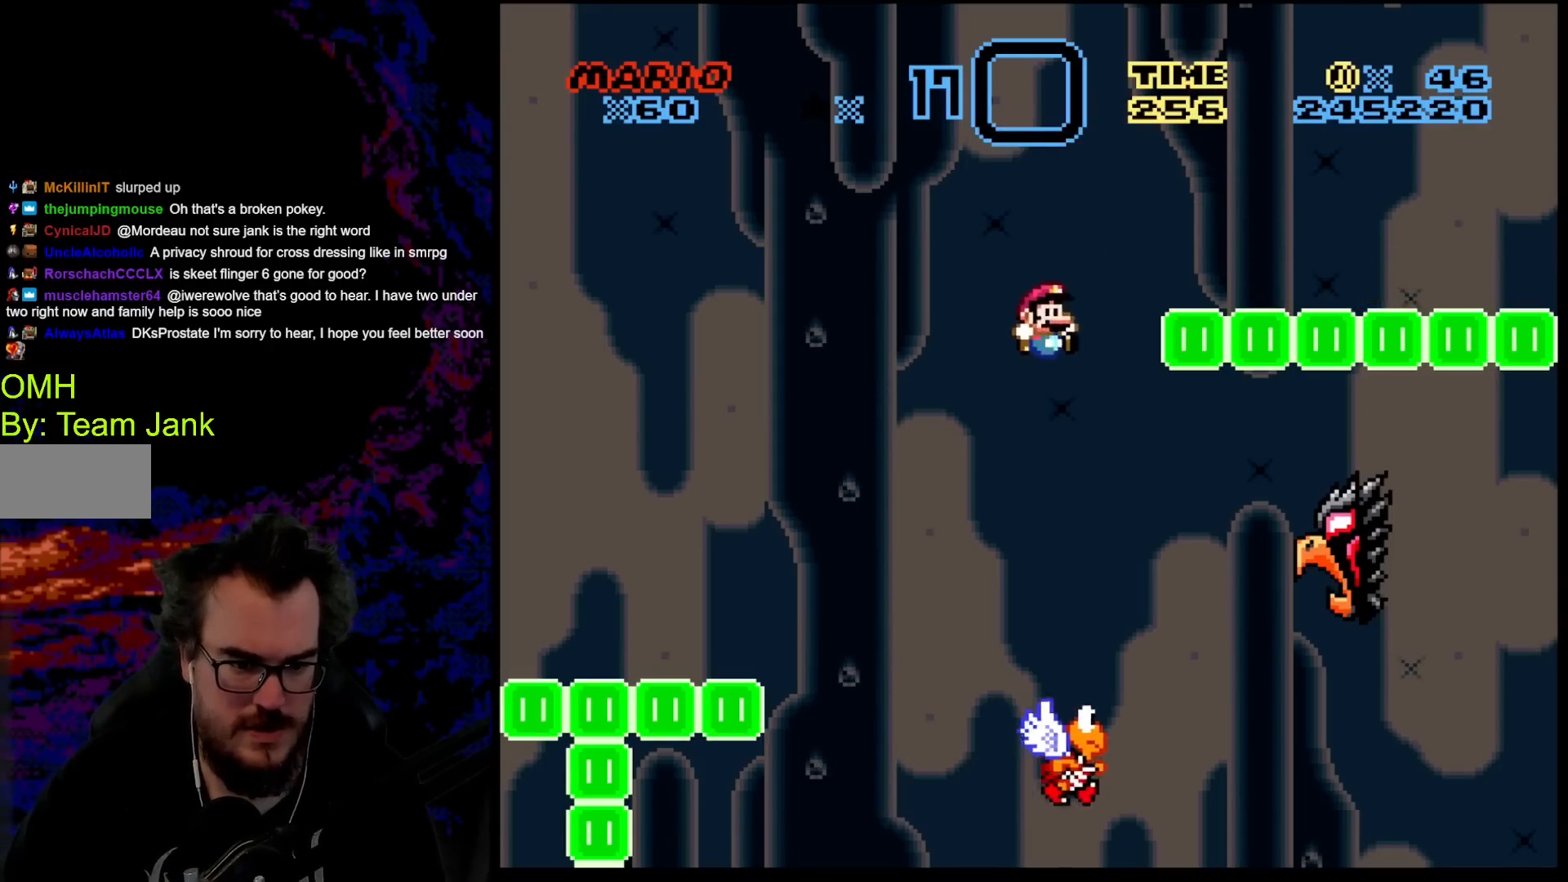
{"buttons": ["B", "Y", "DPAD_RIGHT"], "events": [[250, "B", "down"]]}
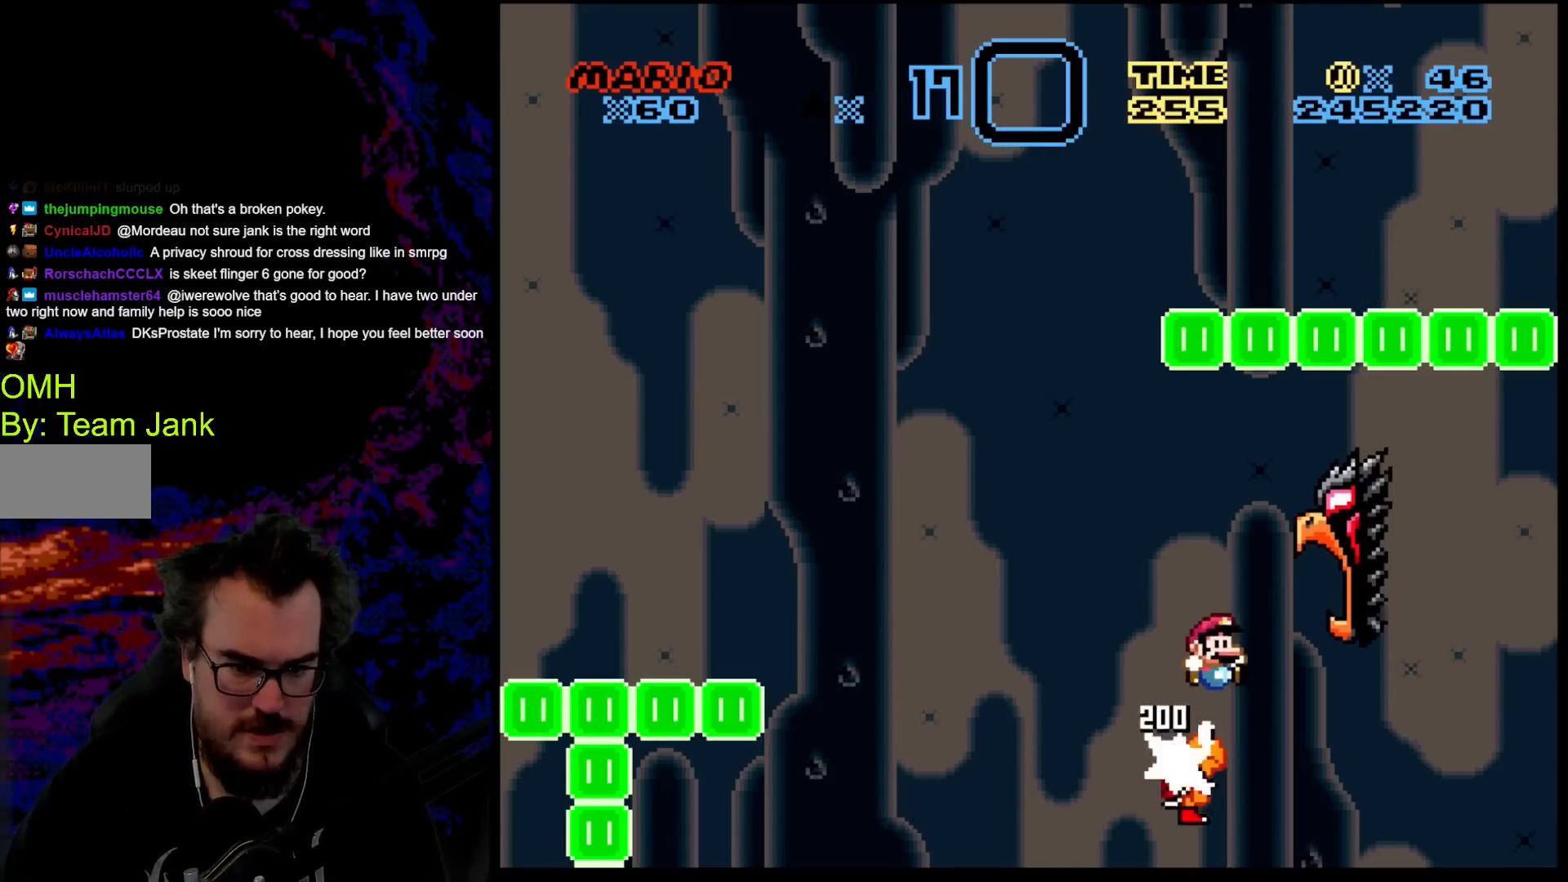
{"buttons": ["B", "Y", "DPAD_RIGHT"], "events": [[83, "B", "up"], [267, "B", "down"]]}